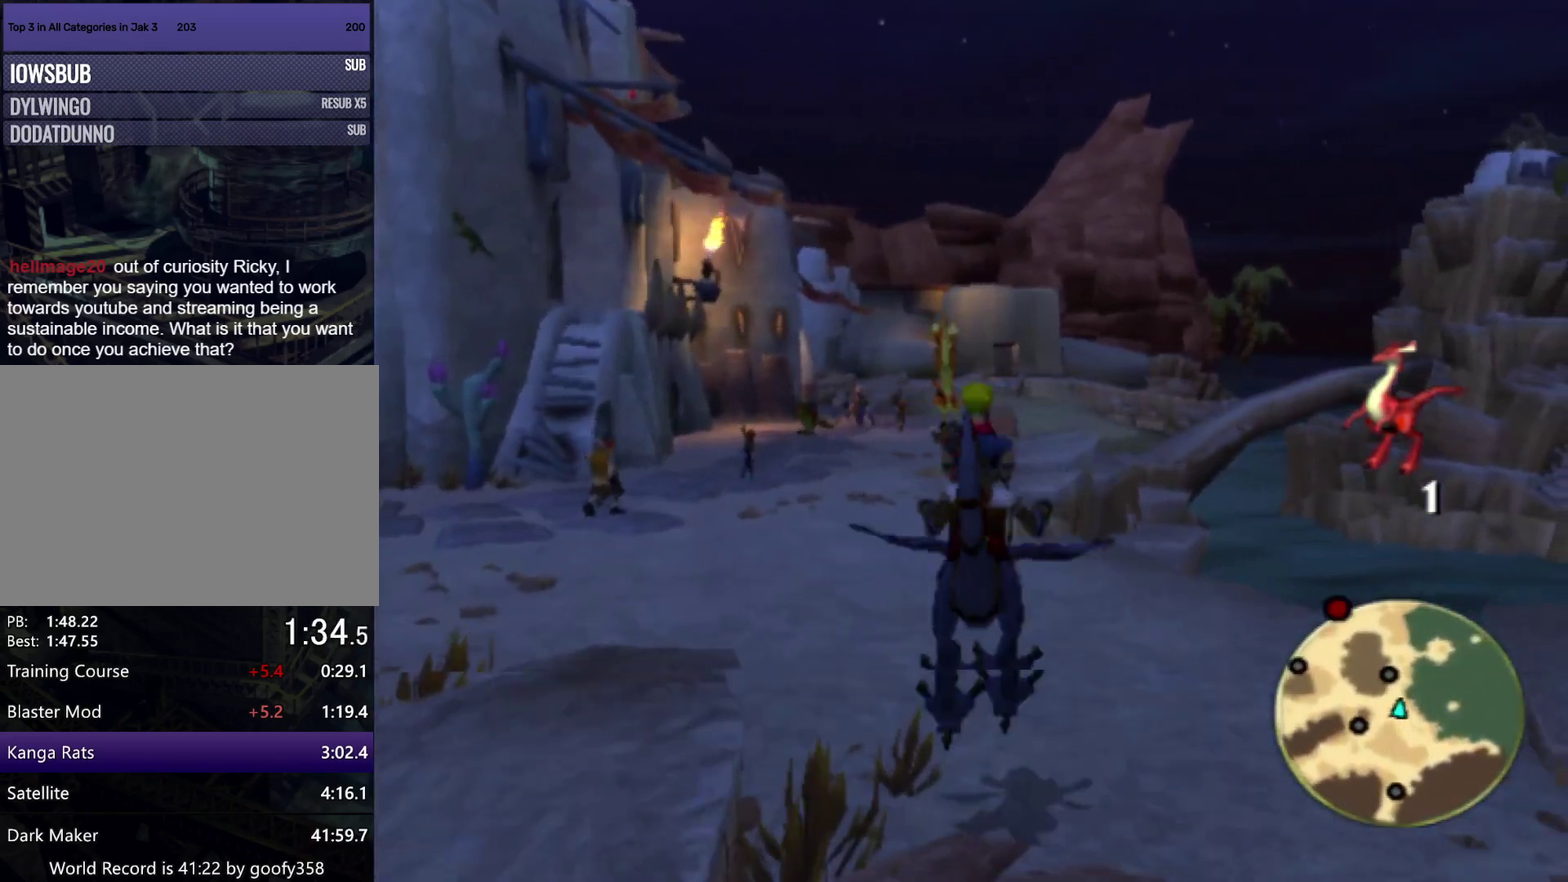
Gameplay with a controller (PlayStation layout); each line is a JSON object with the inputs held at the frame after it. "events" lists button and stick changes between this image and that frame as [ms after this image, input, new state], when the widget could be followed in between. Not read: L1 L2 L3 R1 R2 R3.
{"buttons": [], "left_stick": "up", "right_stick": "center", "events": [[167, "CROSS", "down"], [367, "CROSS", "up"]]}
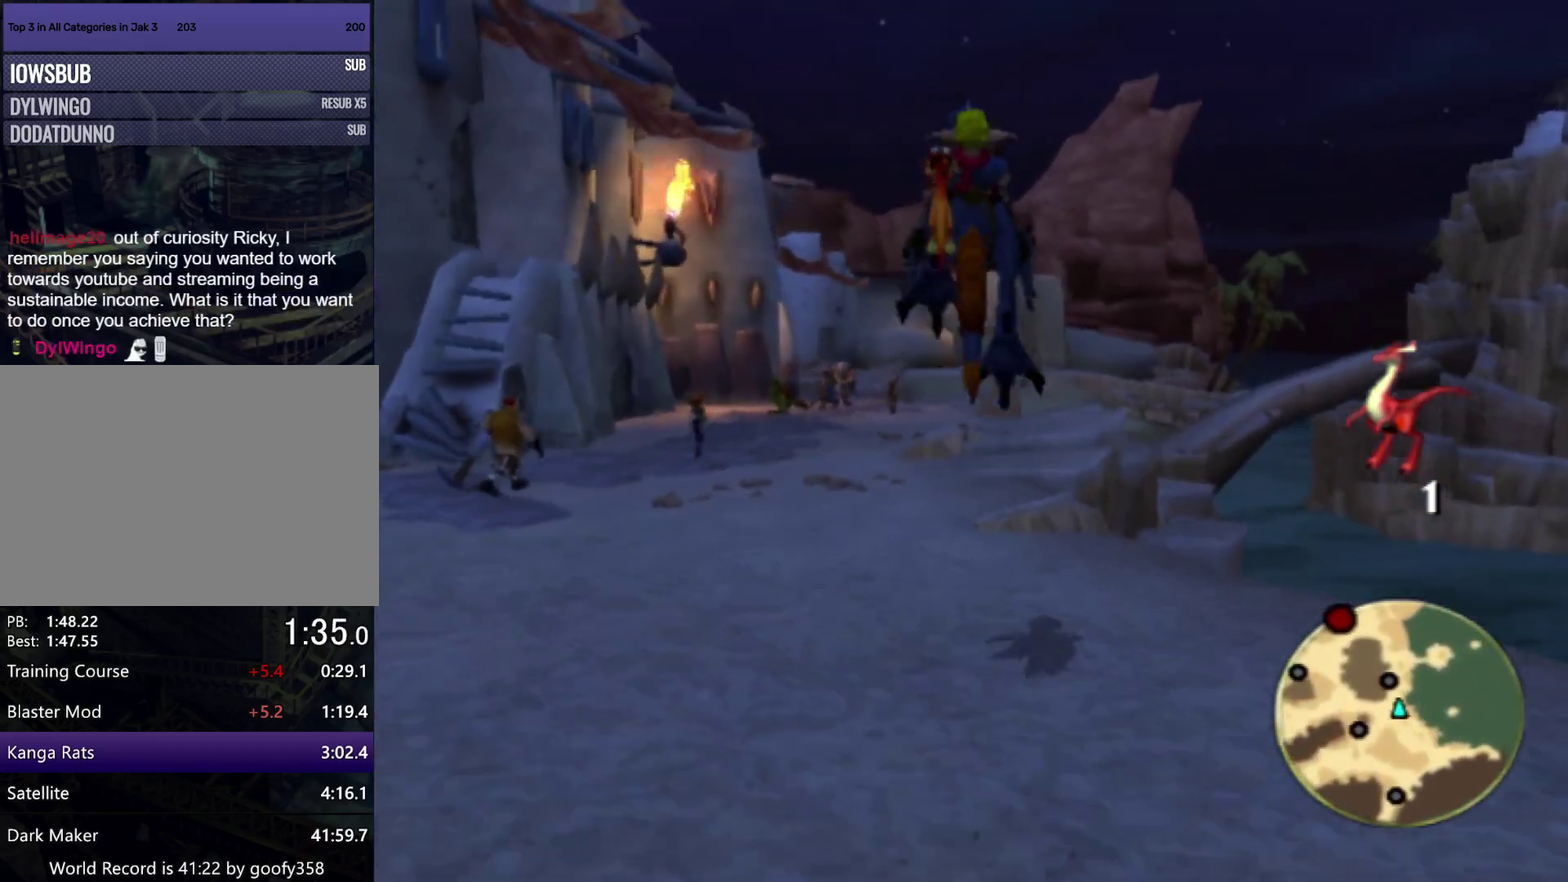
{"buttons": [], "left_stick": "up", "right_stick": "center", "events": []}
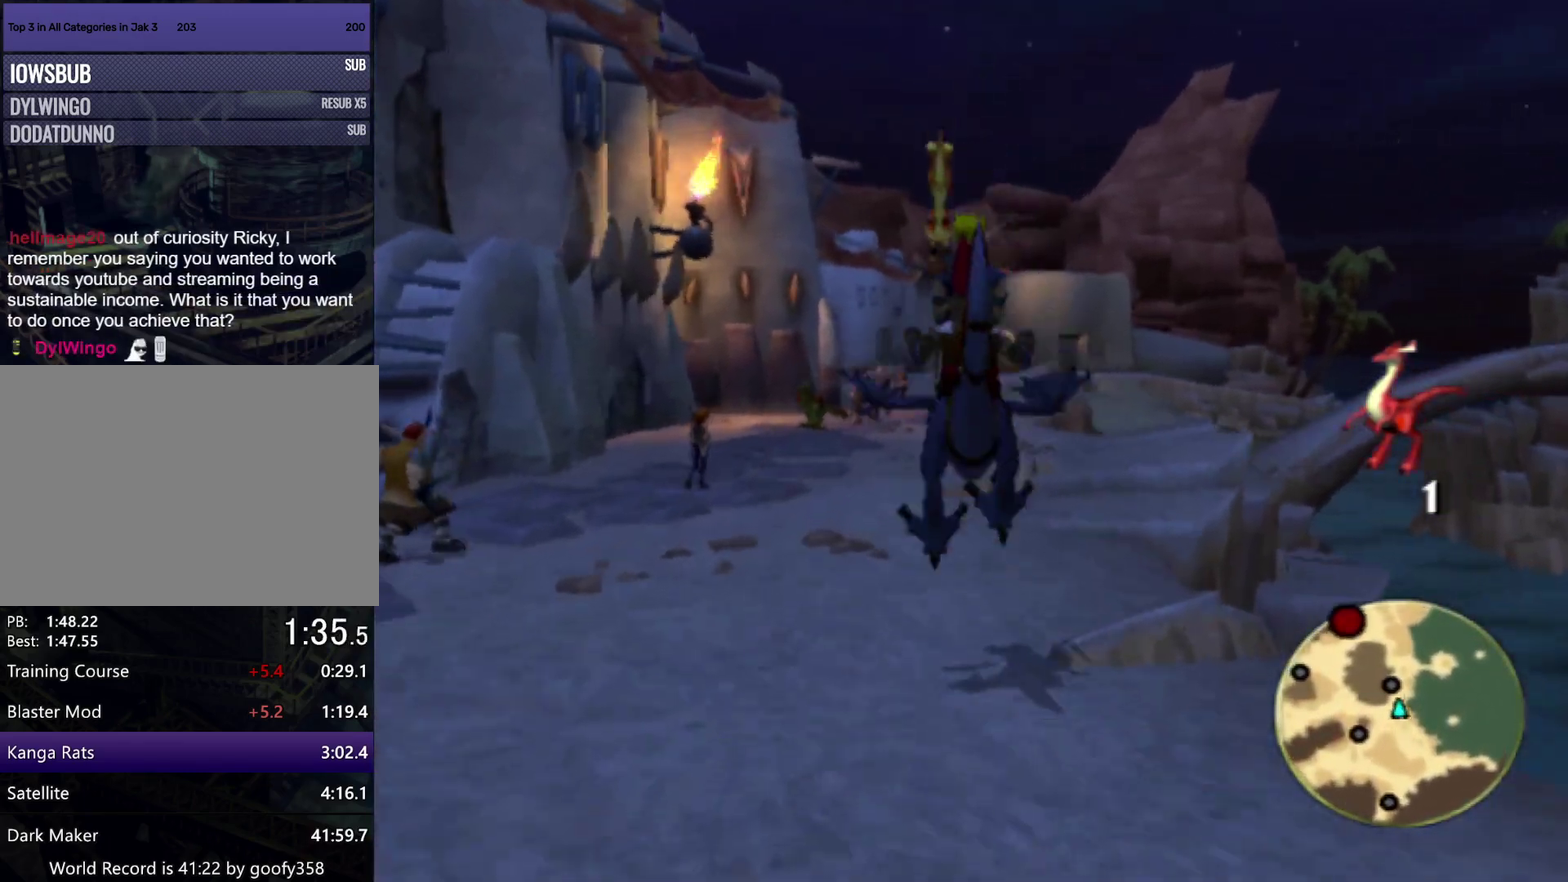
{"buttons": ["CROSS"], "left_stick": "up", "right_stick": "center", "events": [[83, "CROSS", "down"], [267, "CROSS", "up"], [500, "CROSS", "down"]]}
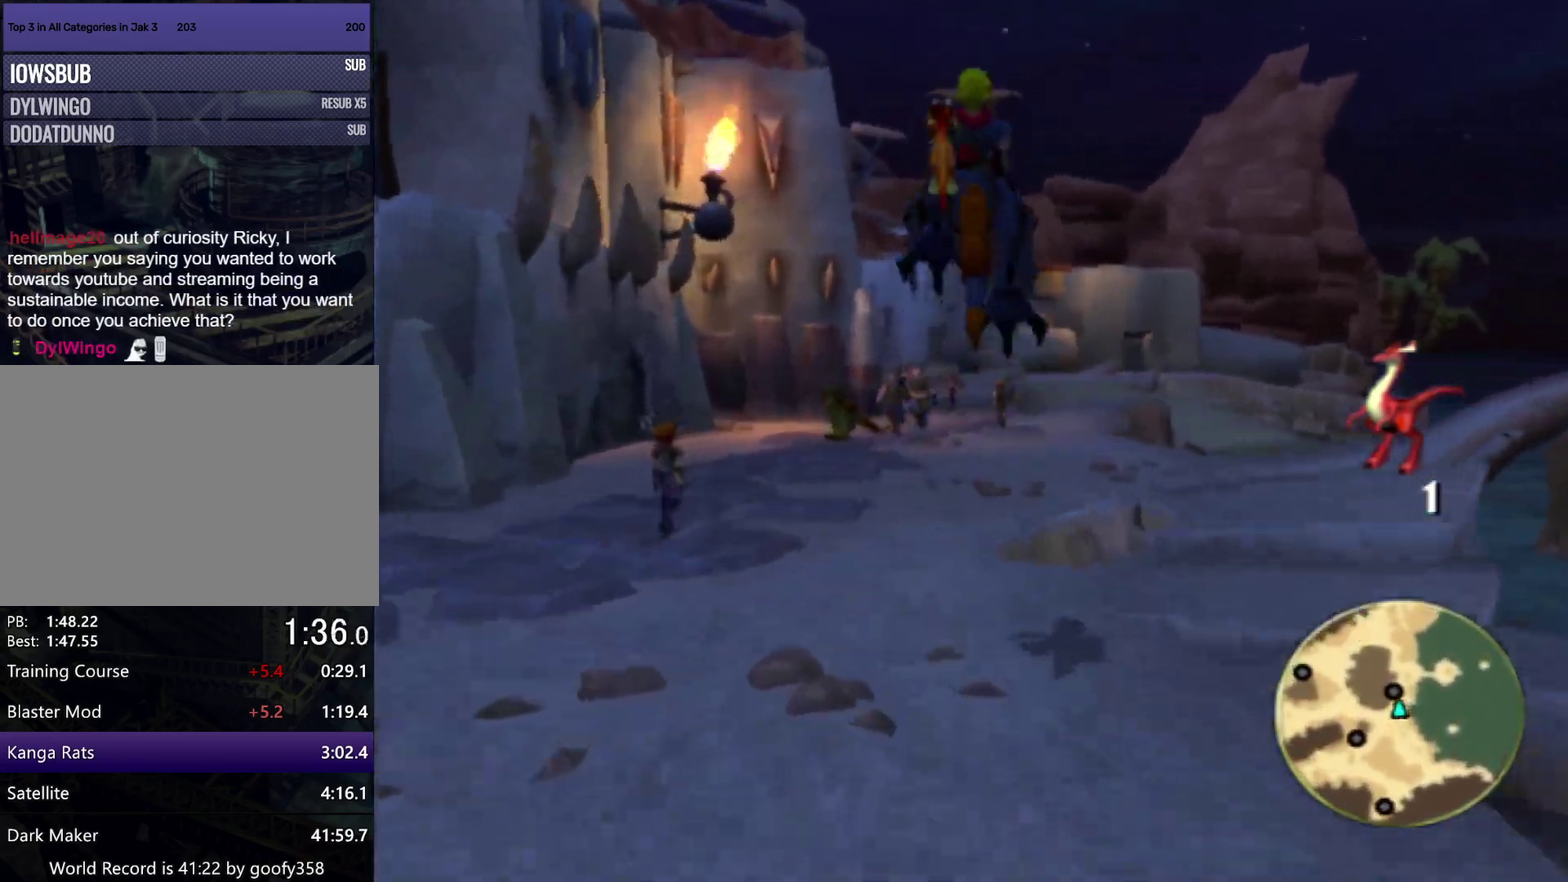
{"buttons": [], "left_stick": "up", "right_stick": "center", "events": [[167, "CROSS", "up"]]}
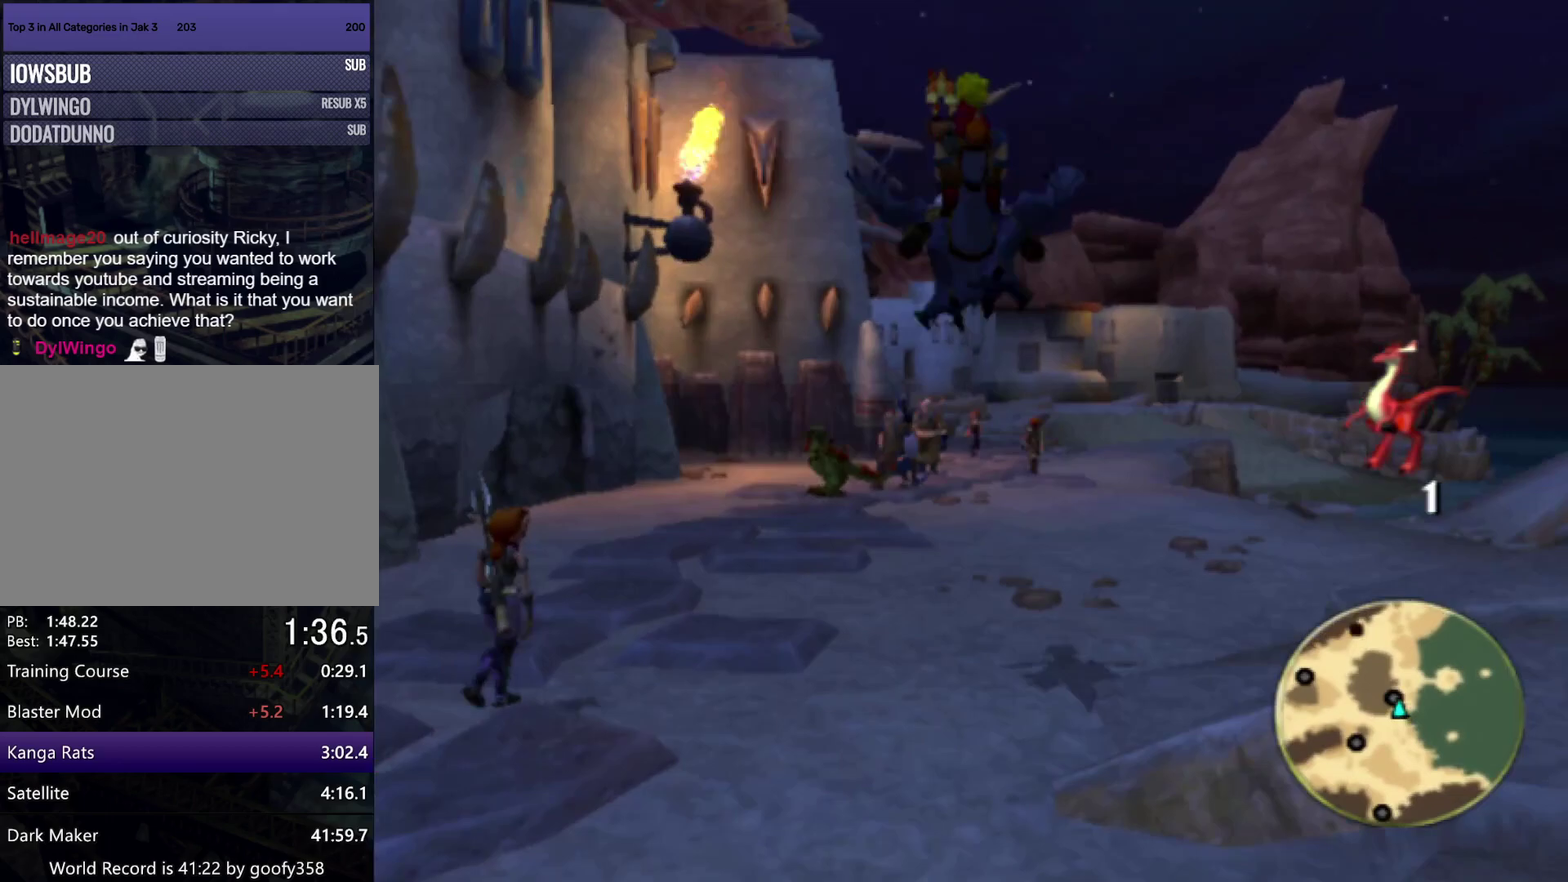
{"buttons": ["CROSS"], "left_stick": "up", "right_stick": "center", "events": [[450, "CROSS", "down"]]}
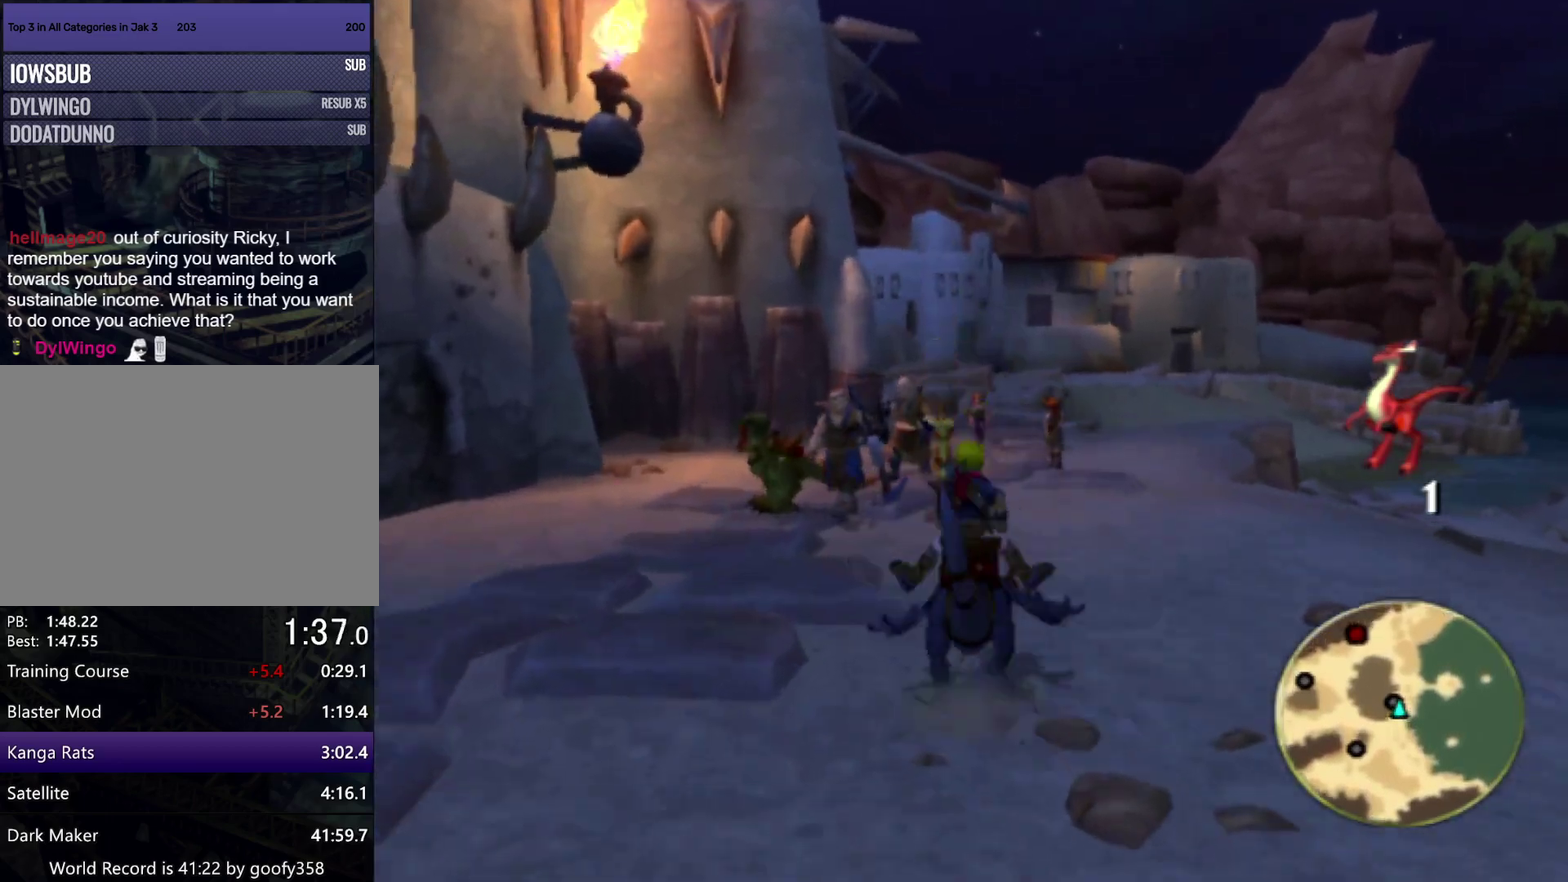
{"buttons": [], "left_stick": "up", "right_stick": "center", "events": [[117, "CROSS", "up"]]}
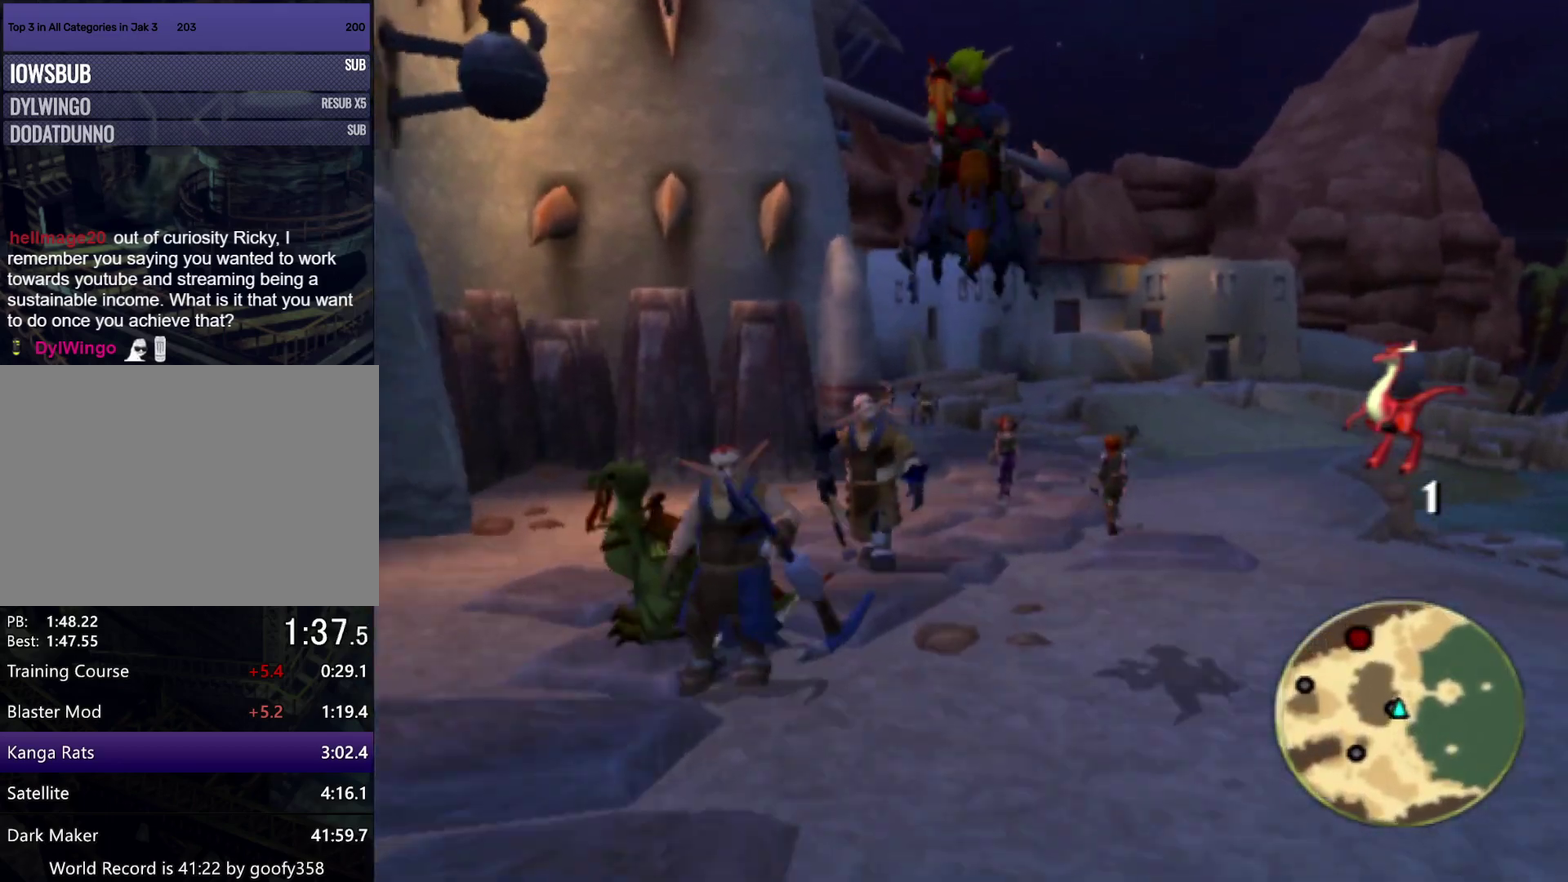
{"buttons": [], "left_stick": "up", "right_stick": "center", "events": [[17, "CROSS", "down"], [200, "CROSS", "up"]]}
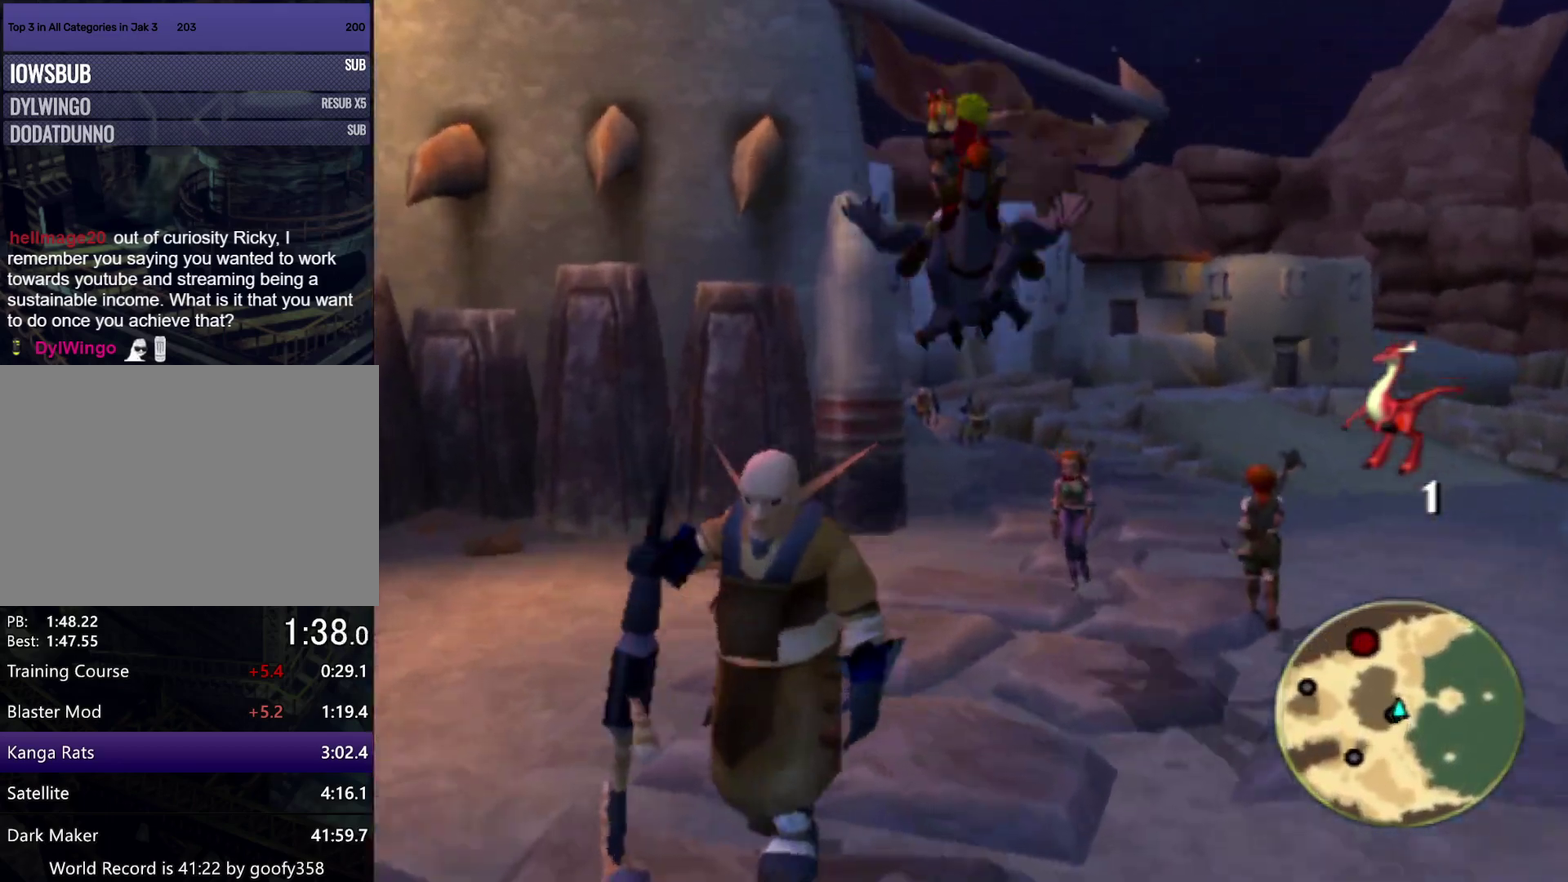
{"buttons": ["CROSS"], "left_stick": "up", "right_stick": "center", "events": [[417, "CROSS", "down"]]}
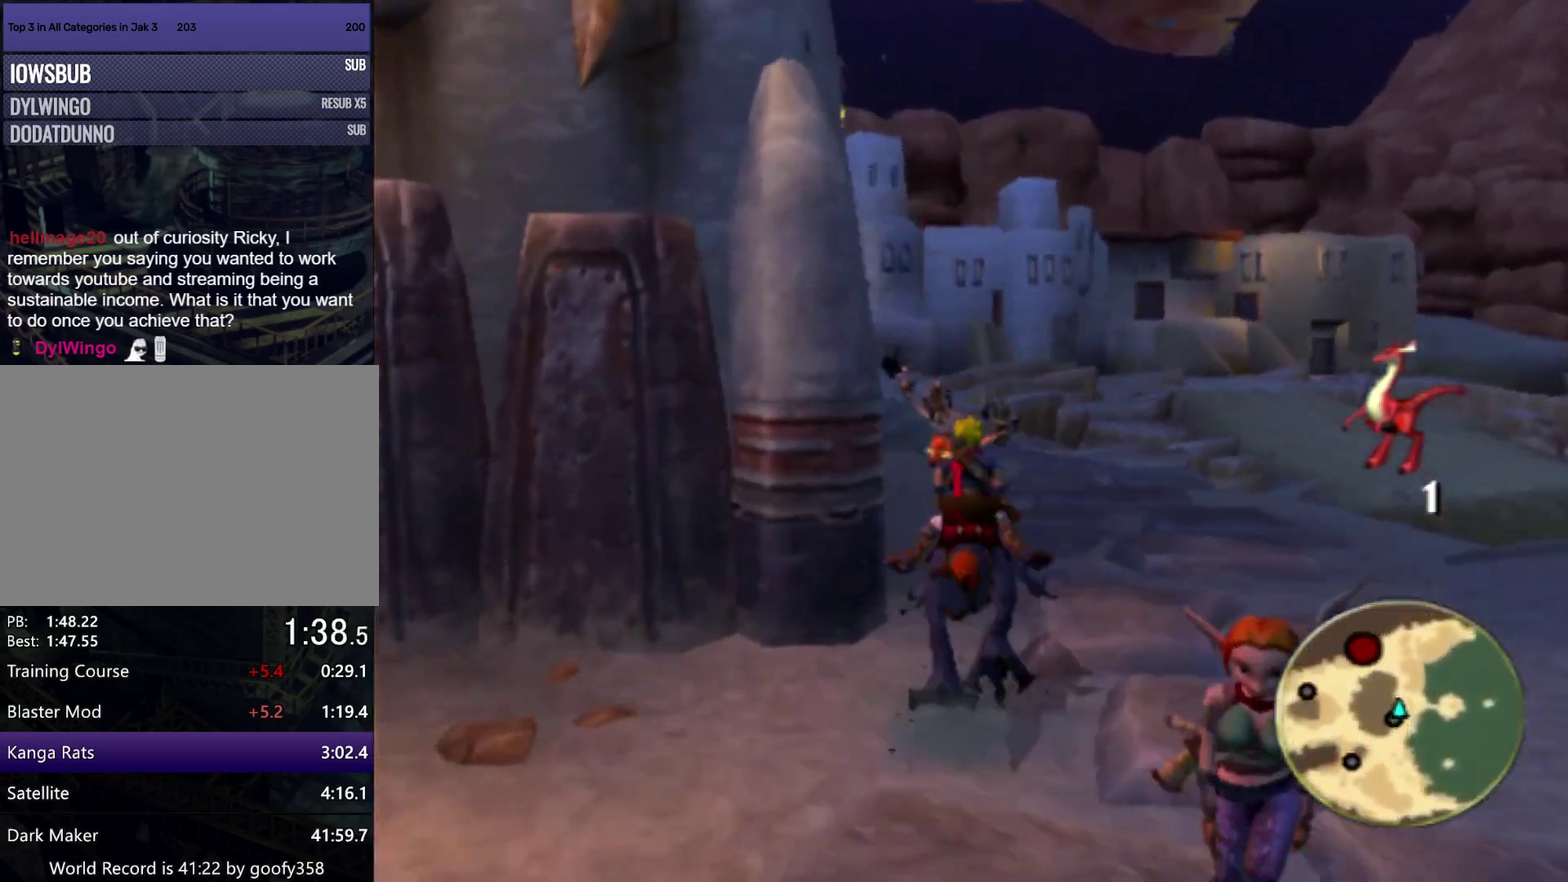
{"buttons": [], "left_stick": "up", "right_stick": "center", "events": [[67, "CROSS", "up"], [367, "right_stick", "right"], [483, "right_stick", "center"]]}
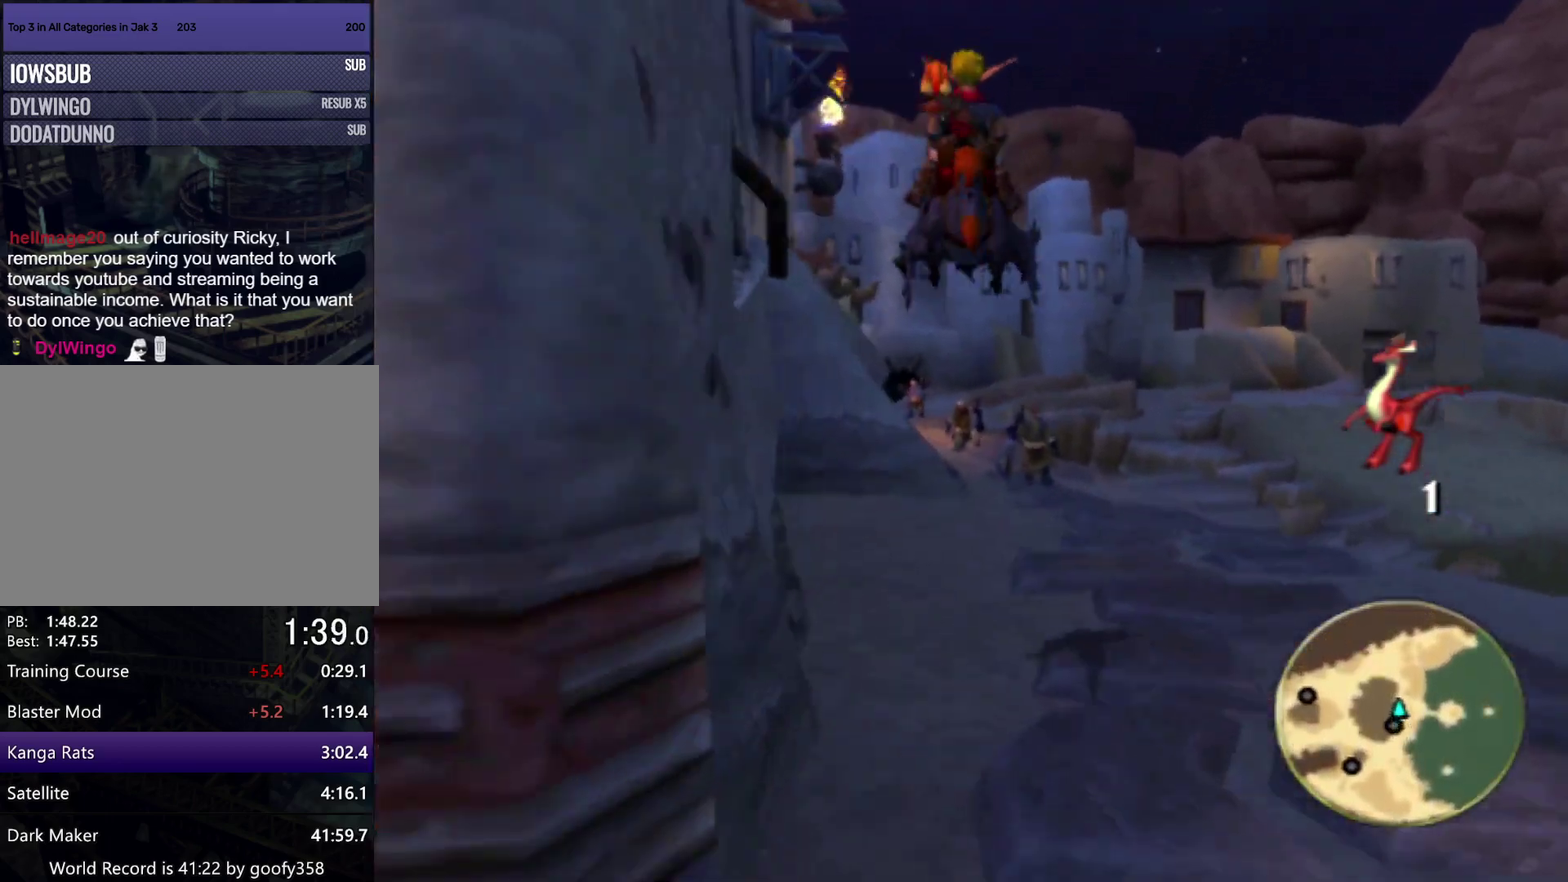
{"buttons": ["CROSS"], "left_stick": "up", "right_stick": "center", "events": [[467, "CROSS", "down"]]}
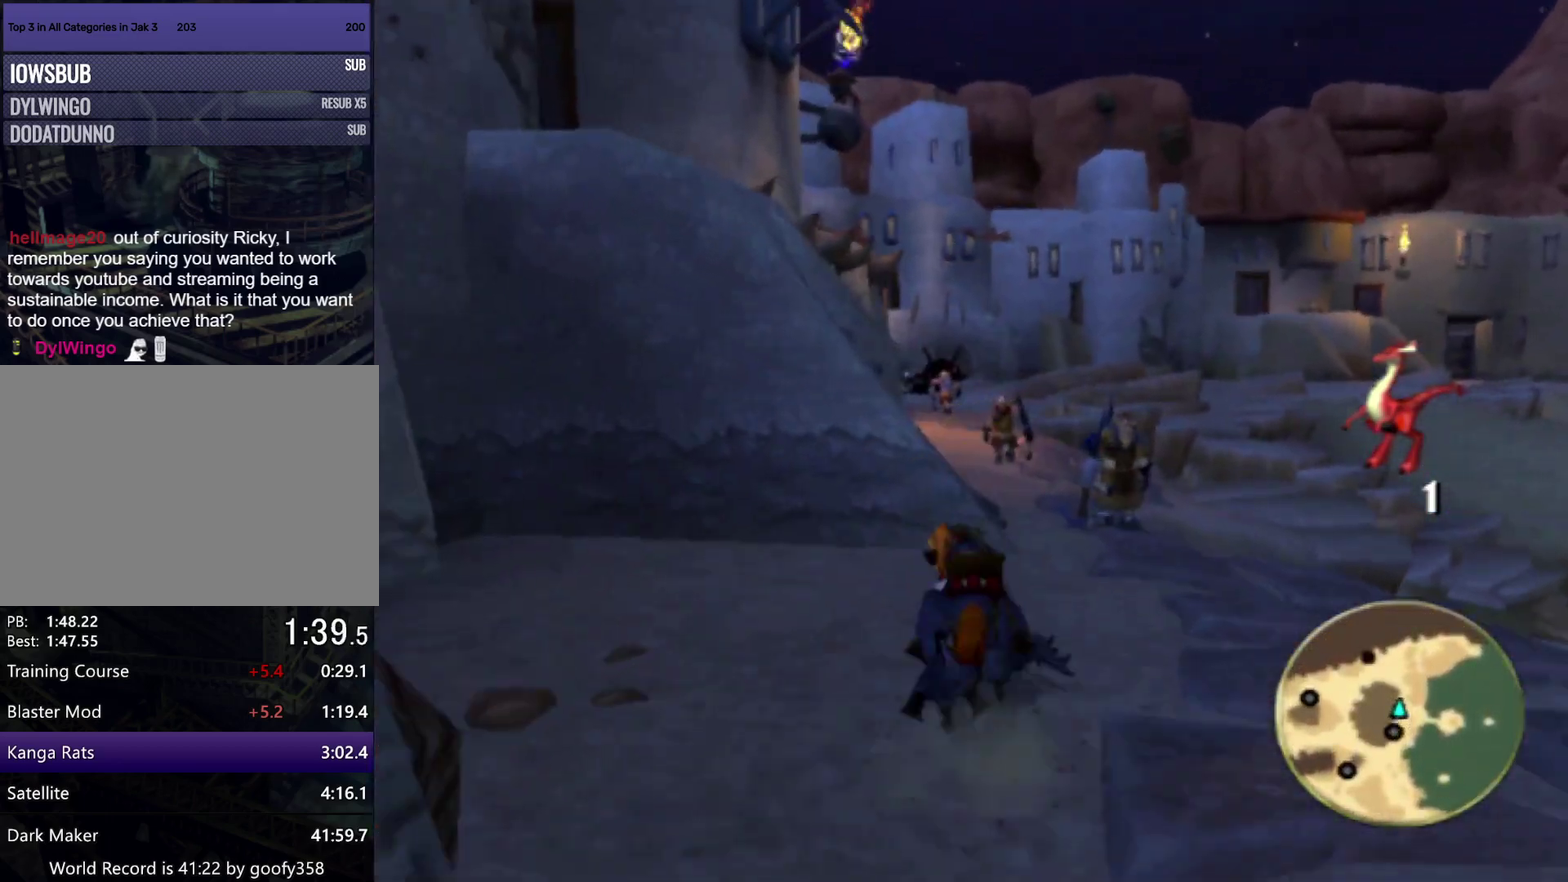
{"buttons": [], "left_stick": "up", "right_stick": "right", "events": [[117, "CROSS", "up"], [400, "right_stick", "right"]]}
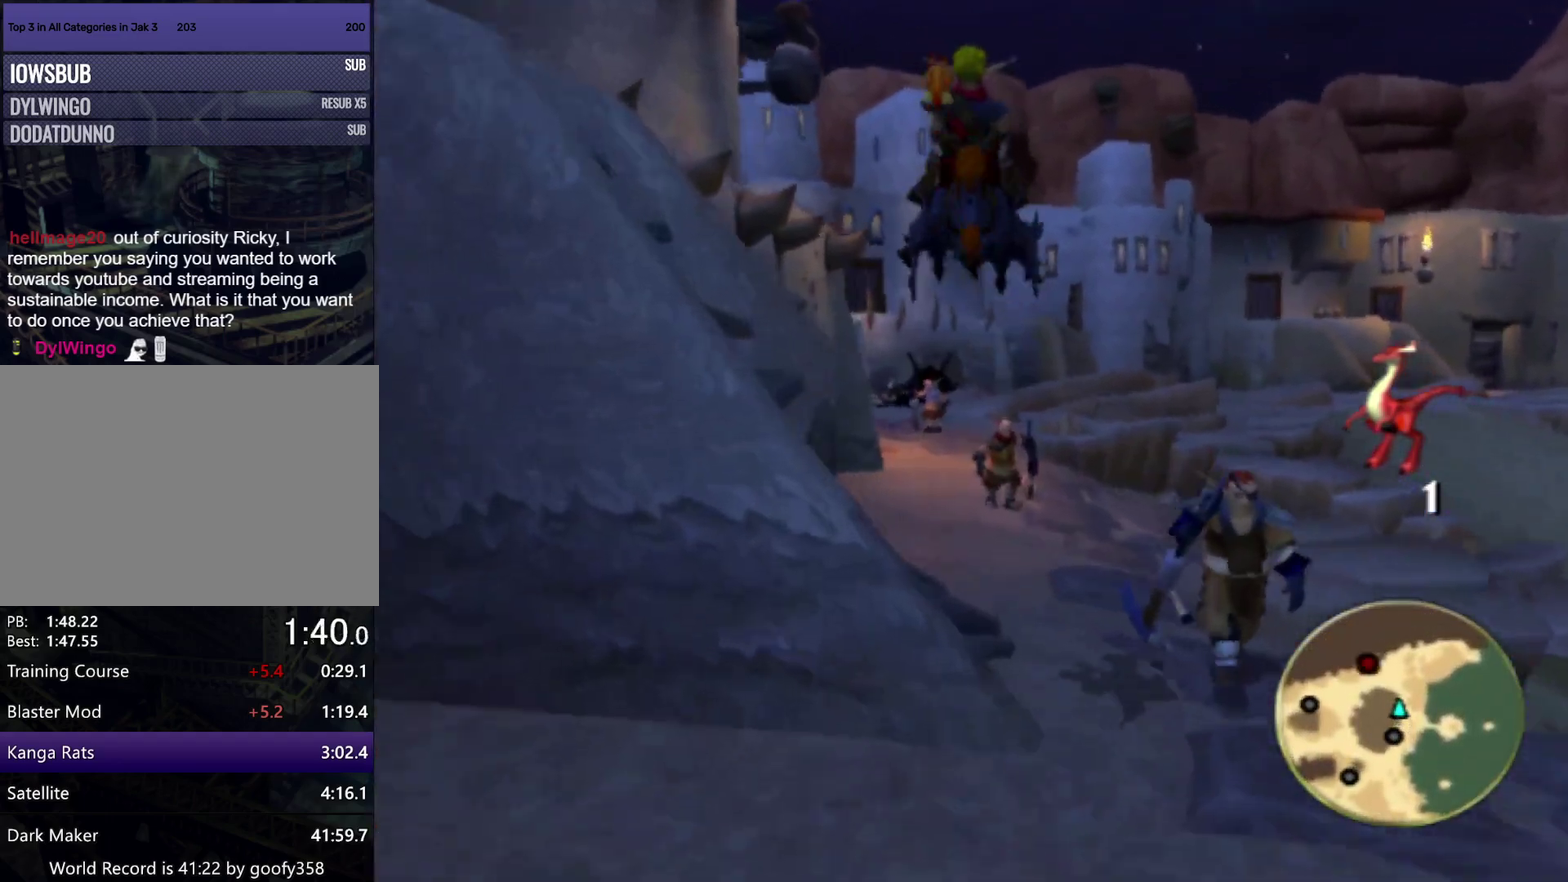
{"buttons": ["CROSS"], "left_stick": "up", "right_stick": "center", "events": [[33, "right_stick", "center"], [467, "CROSS", "down"]]}
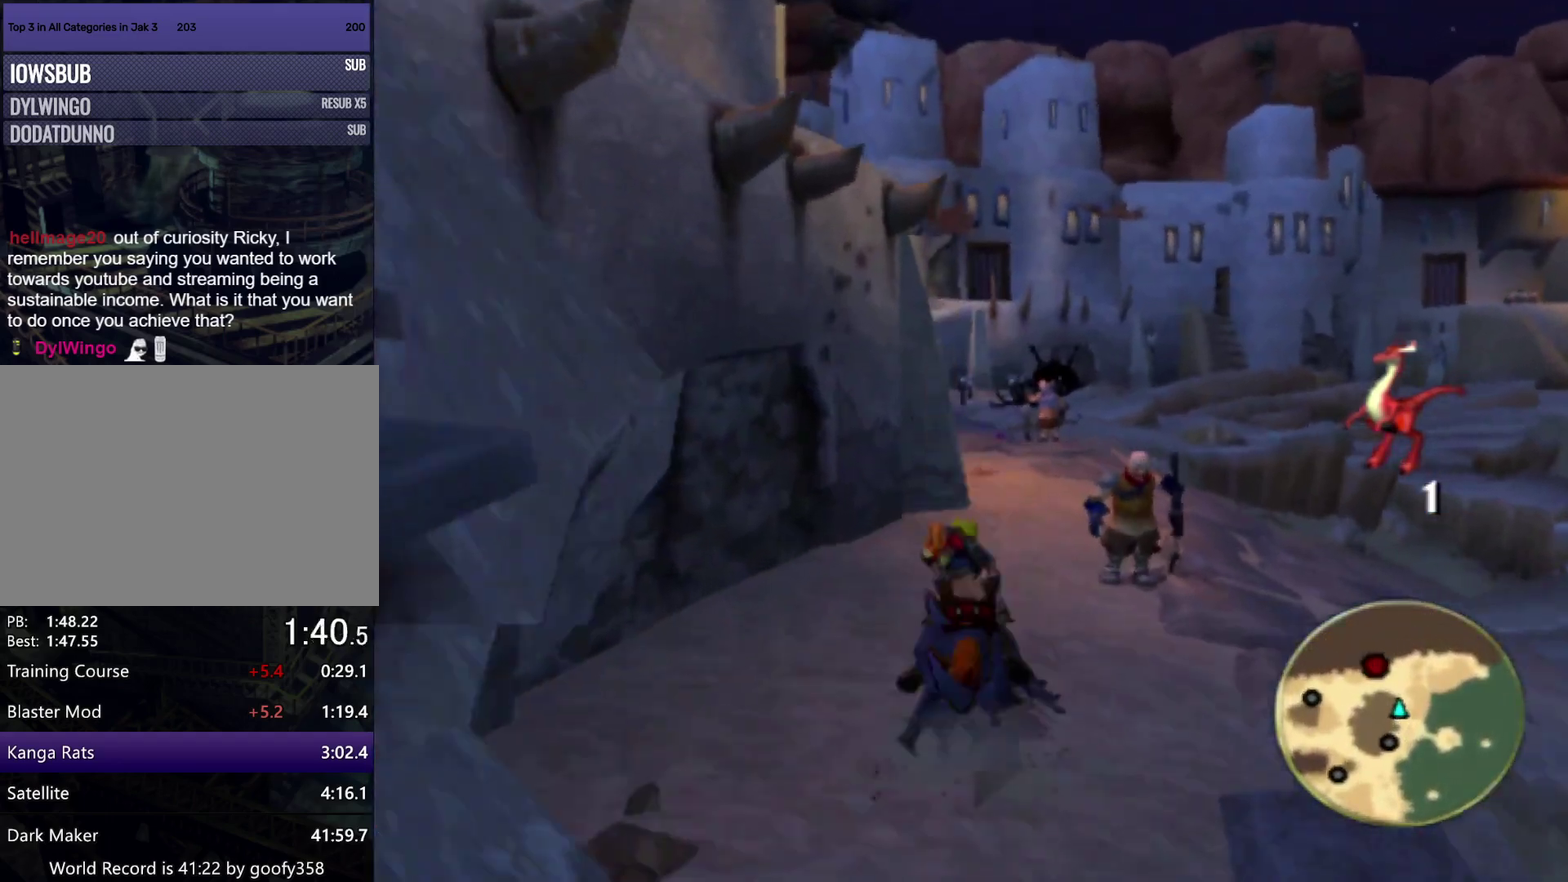
{"buttons": [], "left_stick": "up", "right_stick": "center", "events": [[117, "CROSS", "up"]]}
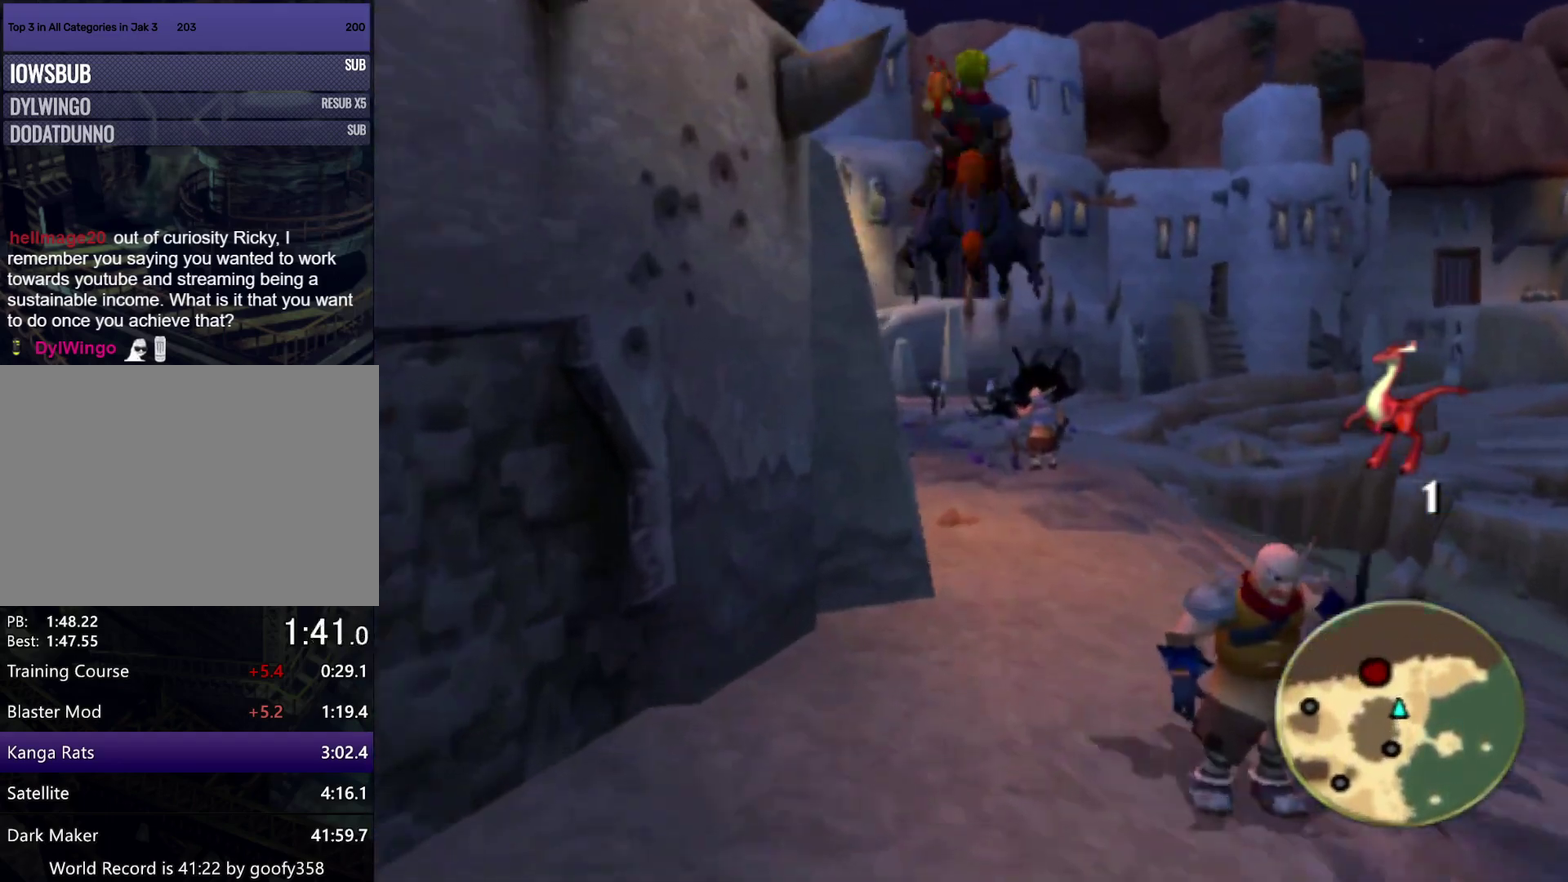
{"buttons": [], "left_stick": "up", "right_stick": "right", "events": [[133, "right_stick", "right"]]}
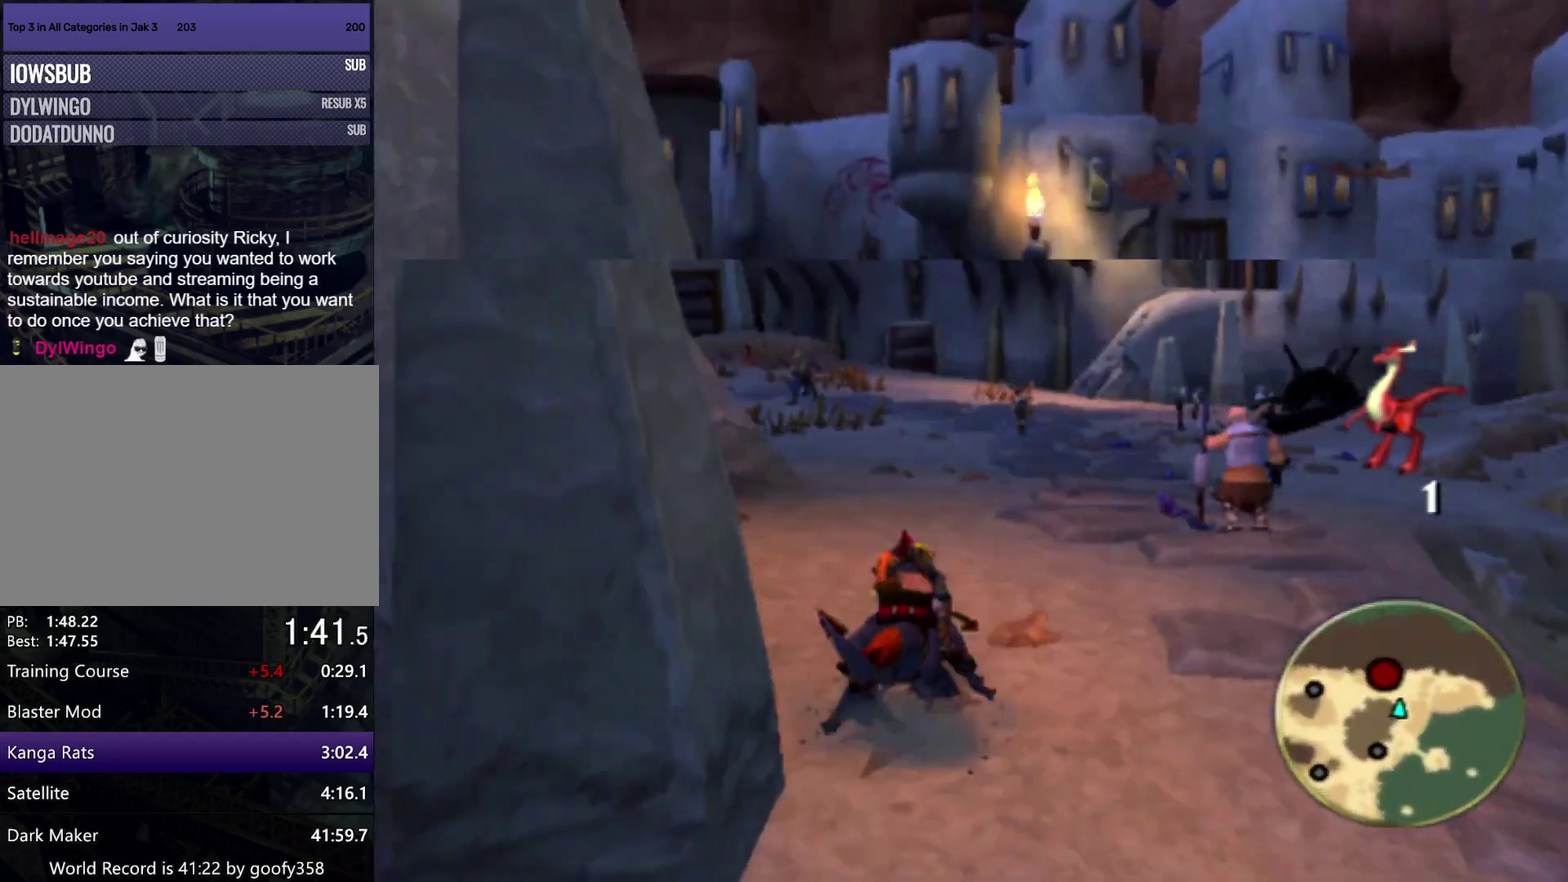
{"buttons": ["CROSS"], "left_stick": "up", "right_stick": "center", "events": [[67, "right_stick", "center"], [400, "CROSS", "down"]]}
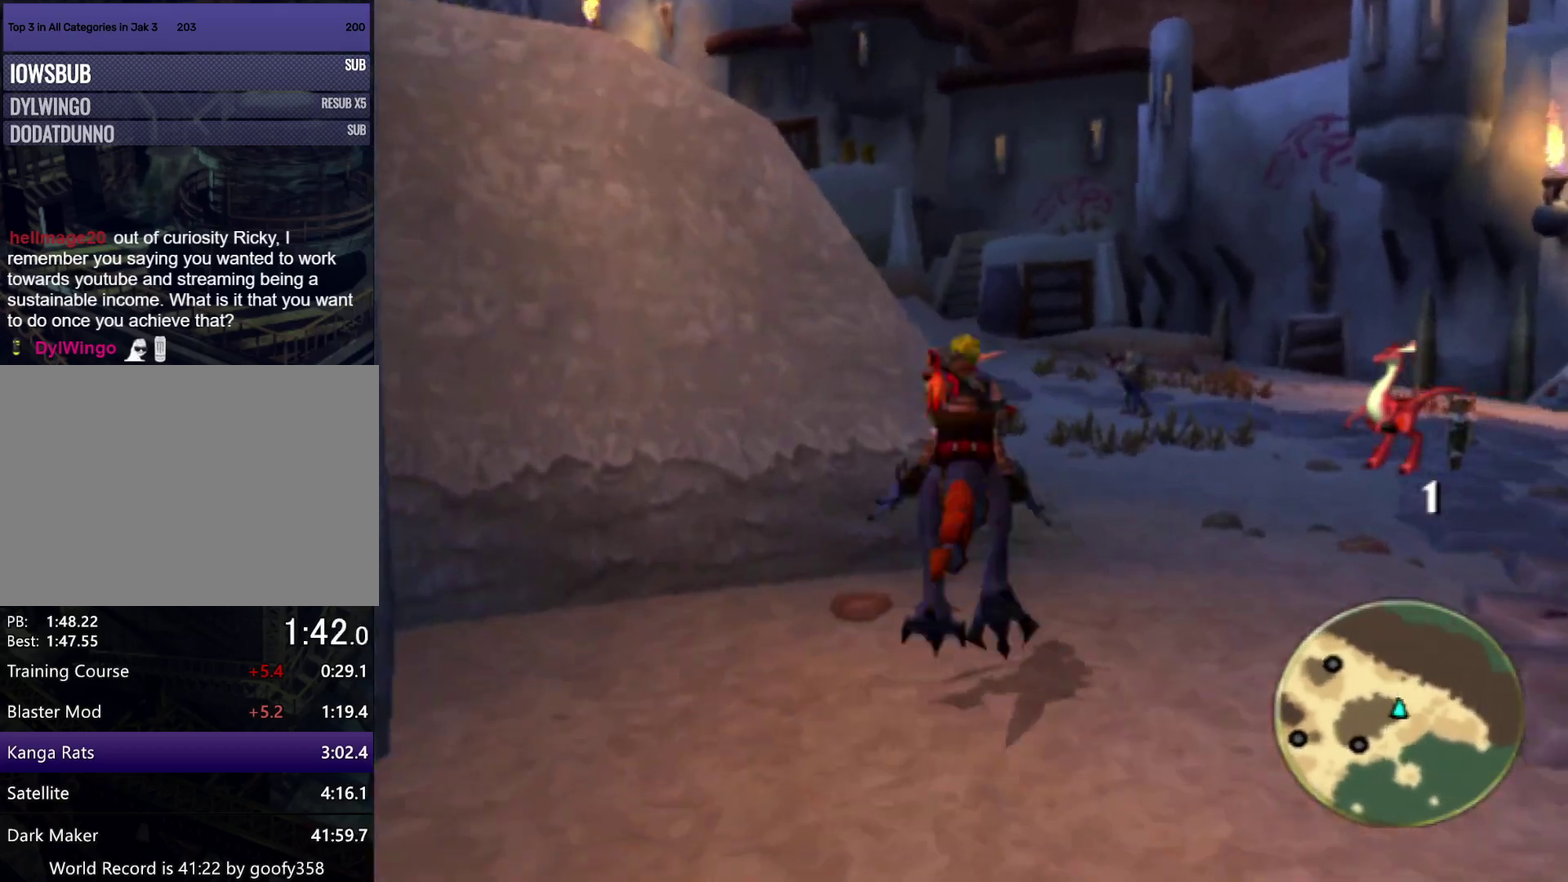
{"buttons": [], "left_stick": "up", "right_stick": "center", "events": [[150, "CROSS", "up"]]}
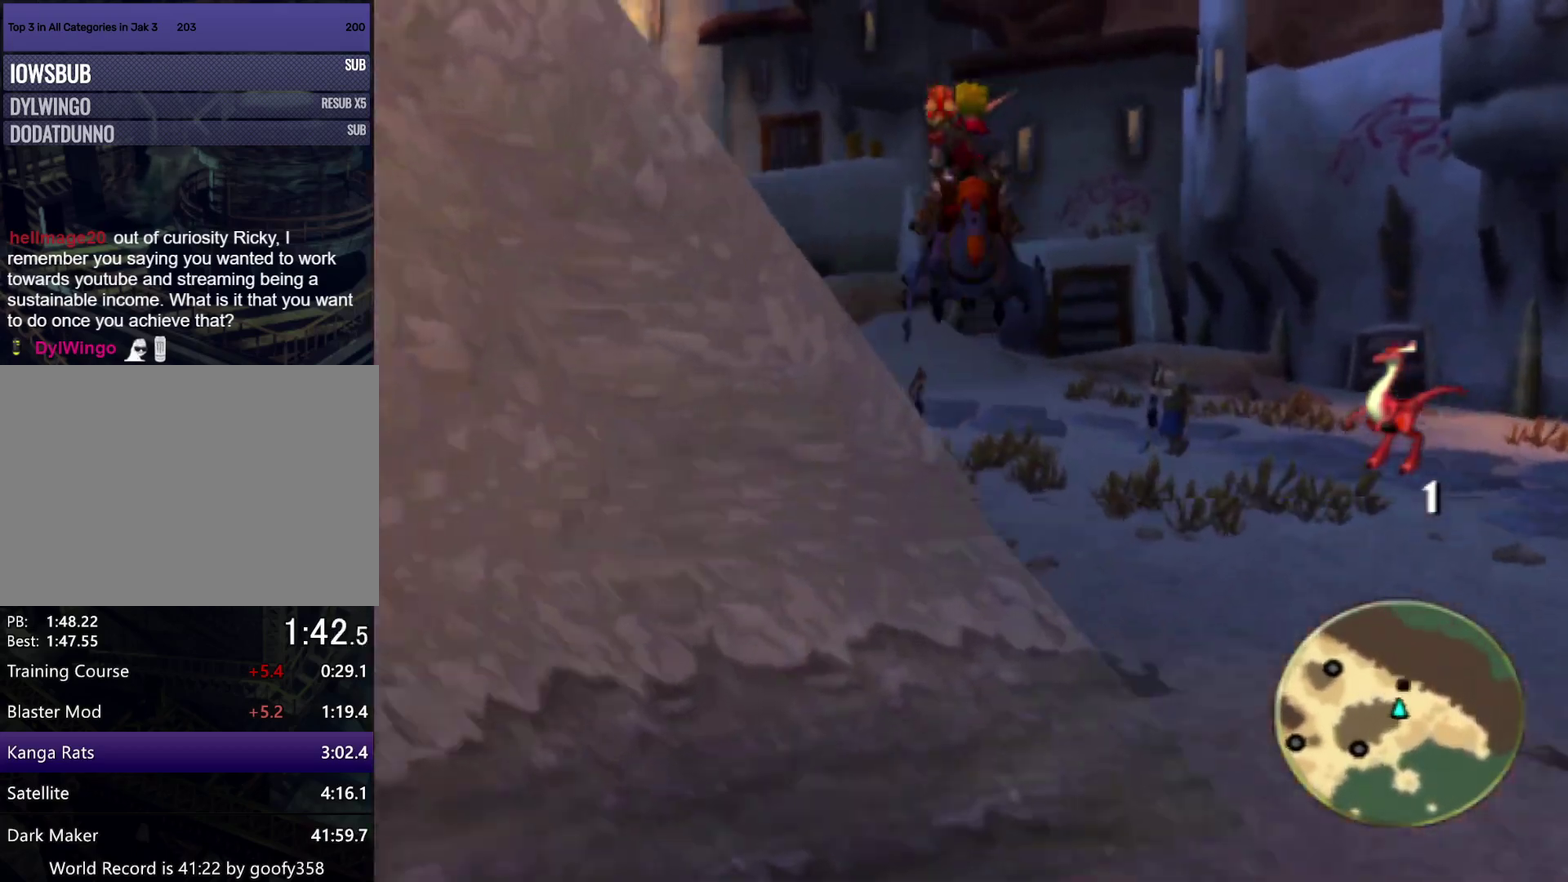
{"buttons": [], "left_stick": "up", "right_stick": "center", "events": []}
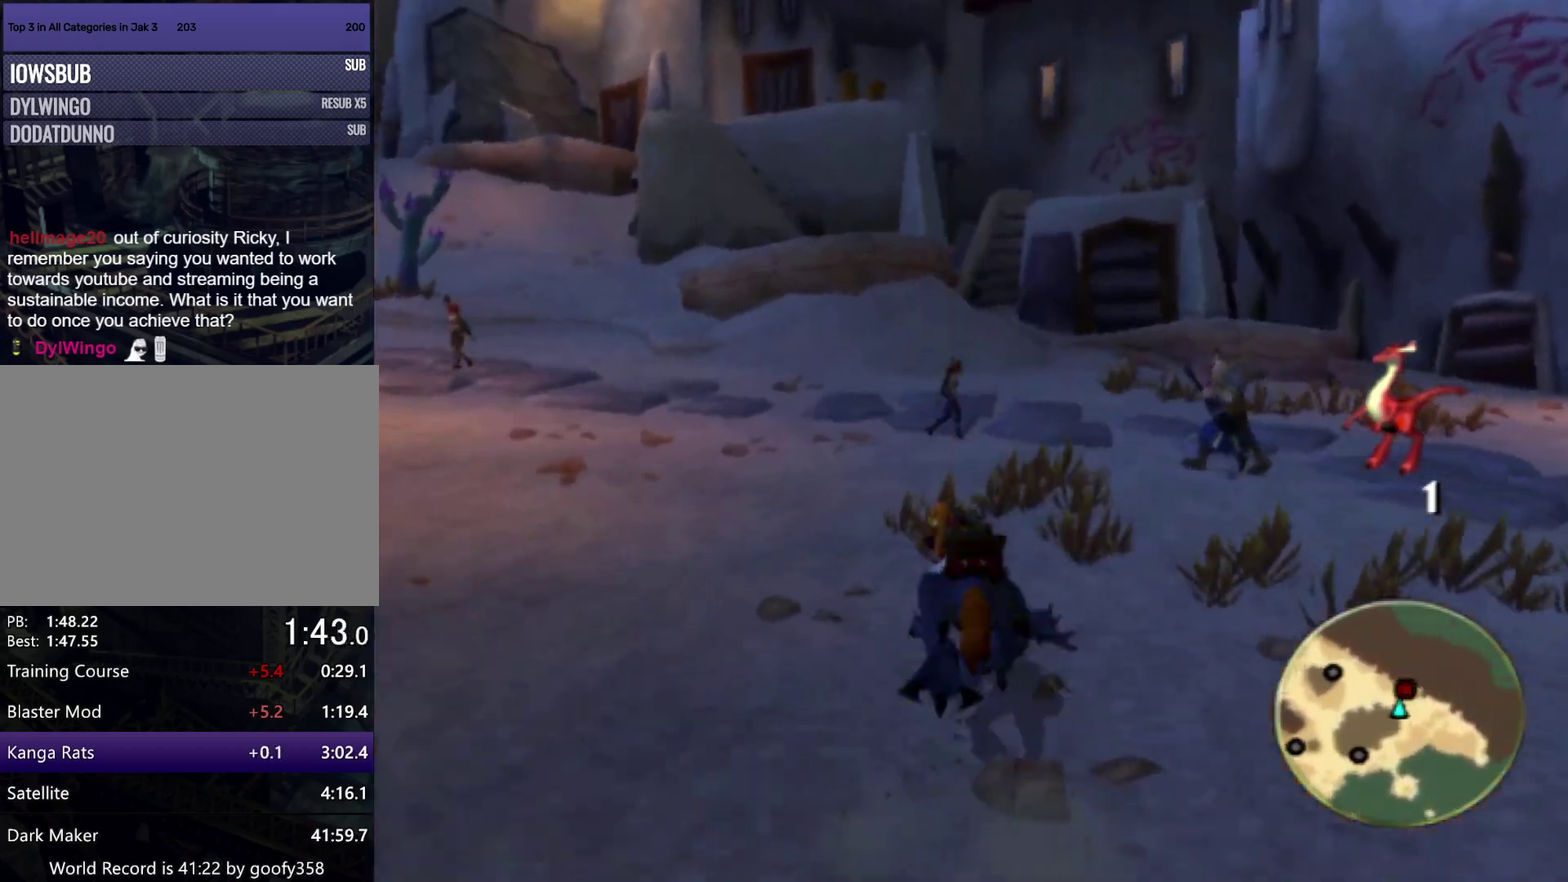
{"buttons": ["CROSS"], "left_stick": "up", "right_stick": "center", "events": [[300, "CROSS", "down"]]}
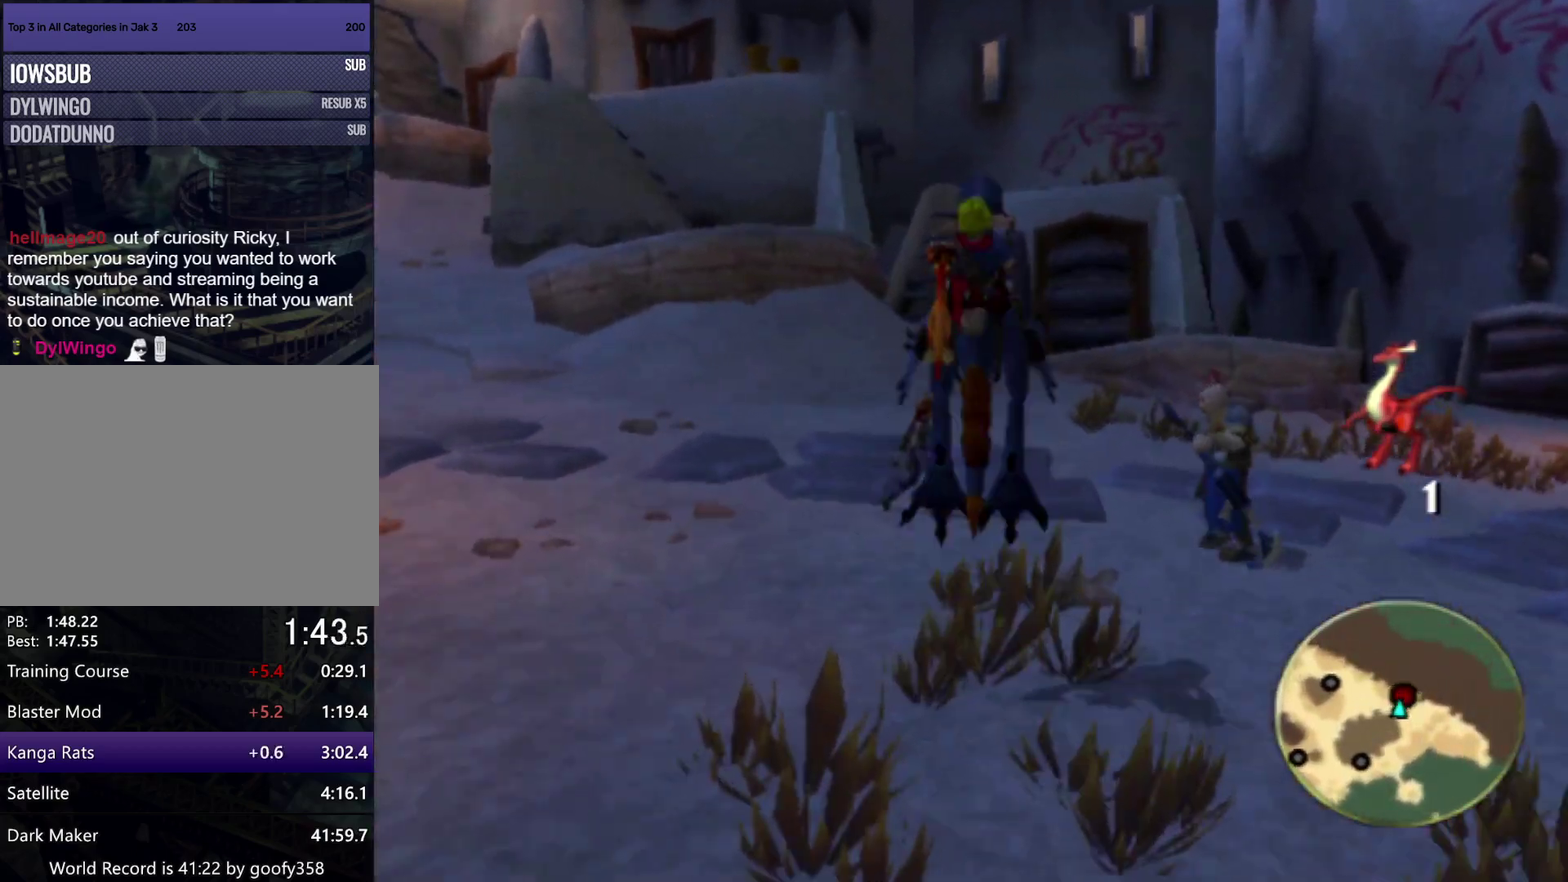
{"buttons": [], "left_stick": "up-right", "right_stick": "center", "events": [[17, "CROSS", "up"], [333, "left_stick", "up-right"]]}
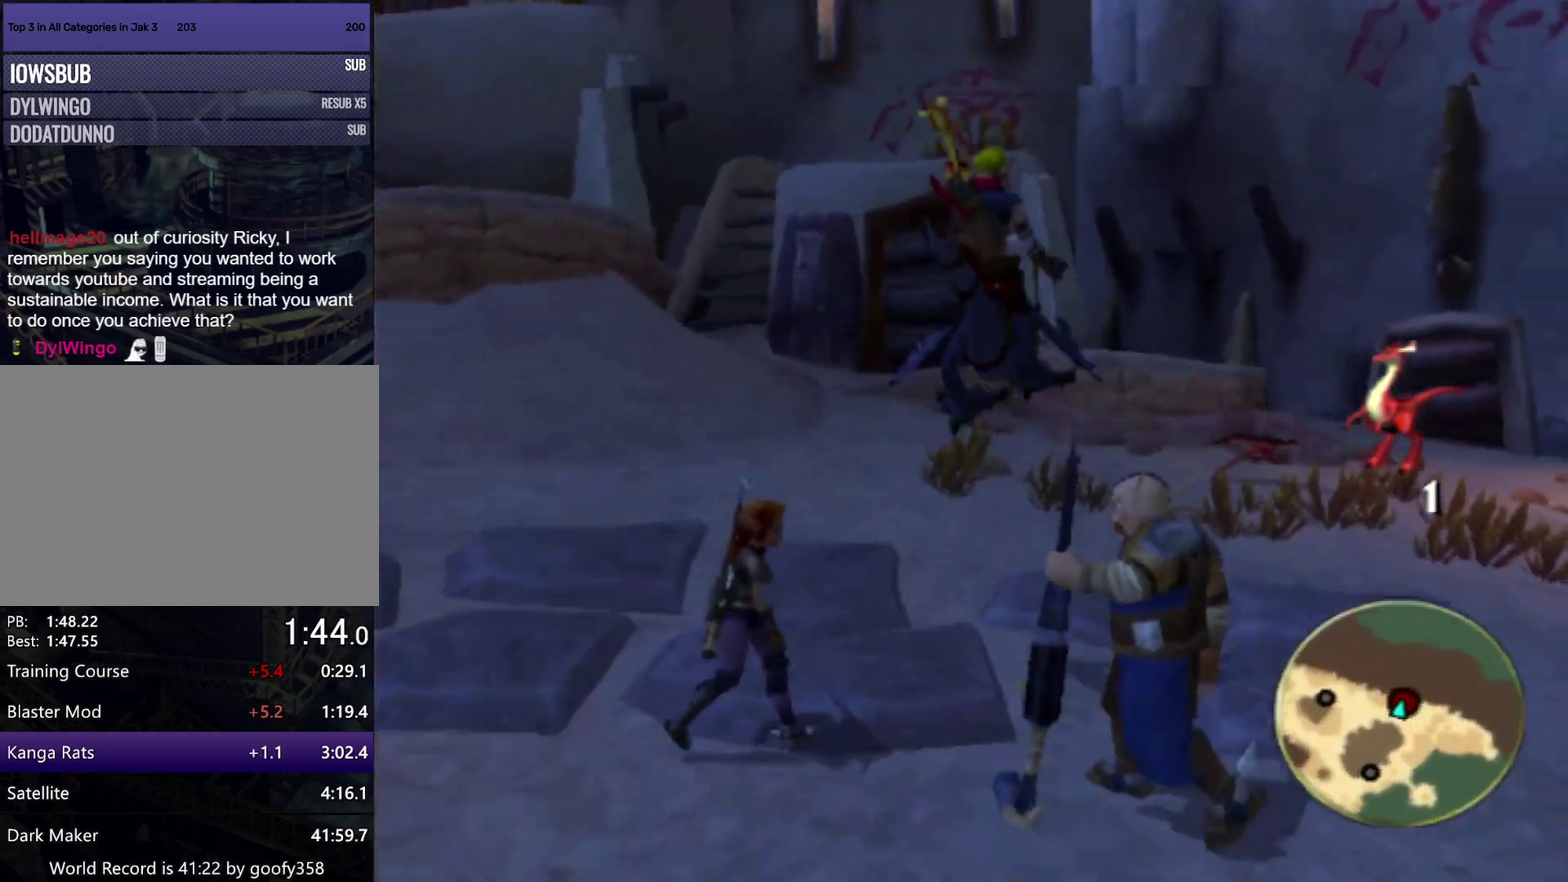
{"buttons": [], "left_stick": "up-right", "right_stick": "center", "events": []}
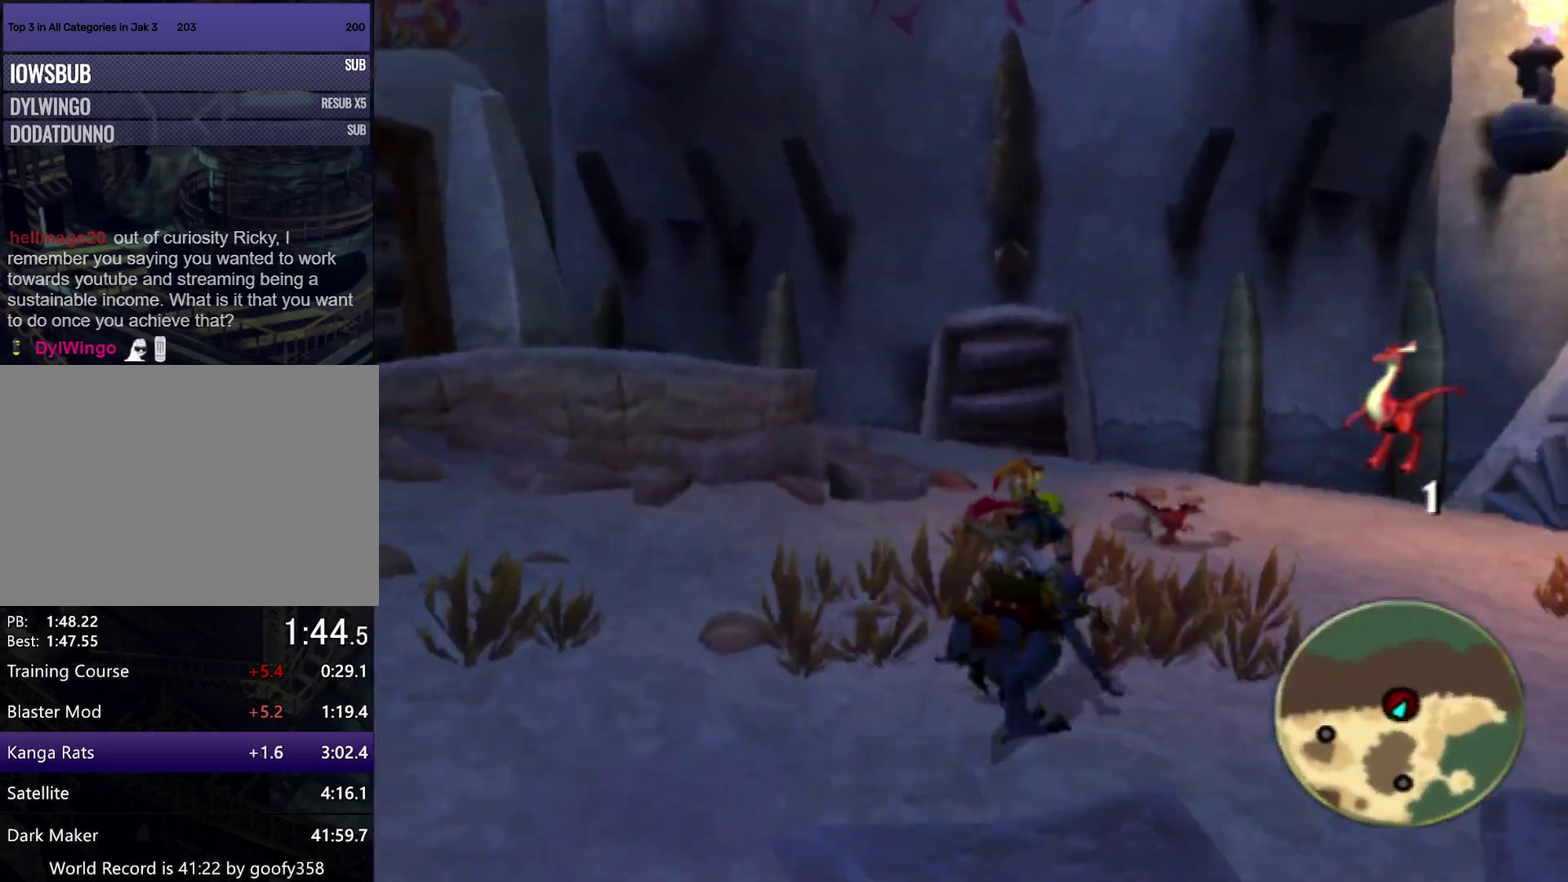
{"buttons": [], "left_stick": "up-right", "right_stick": "center", "events": [[167, "SQUARE", "down"], [350, "SQUARE", "up"]]}
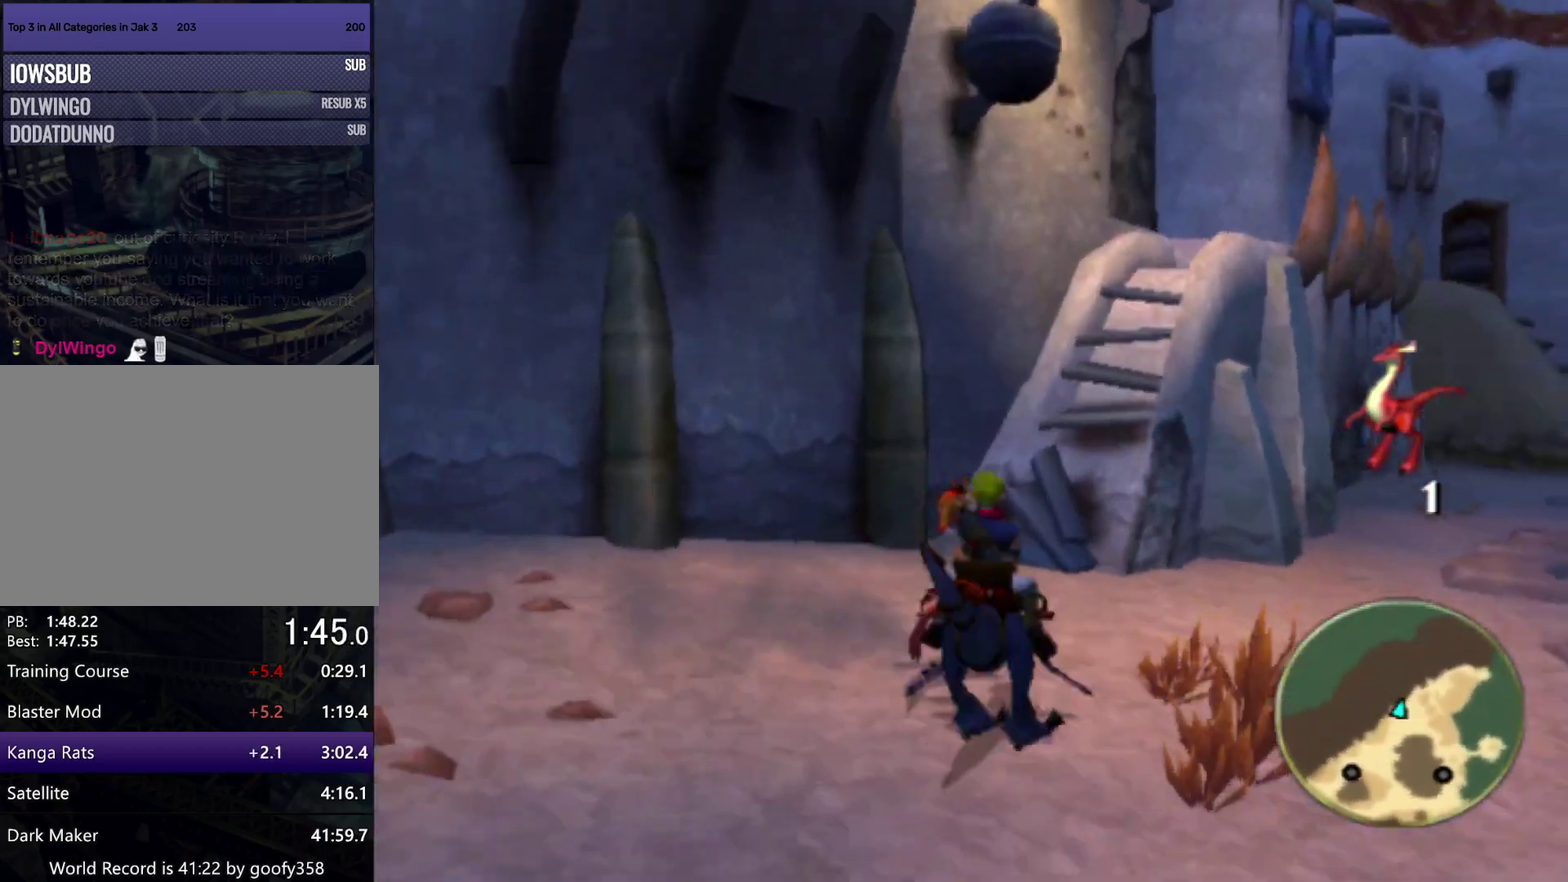
{"buttons": [], "left_stick": "center", "right_stick": "center", "events": [[50, "left_stick", "up"], [400, "left_stick", "center"]]}
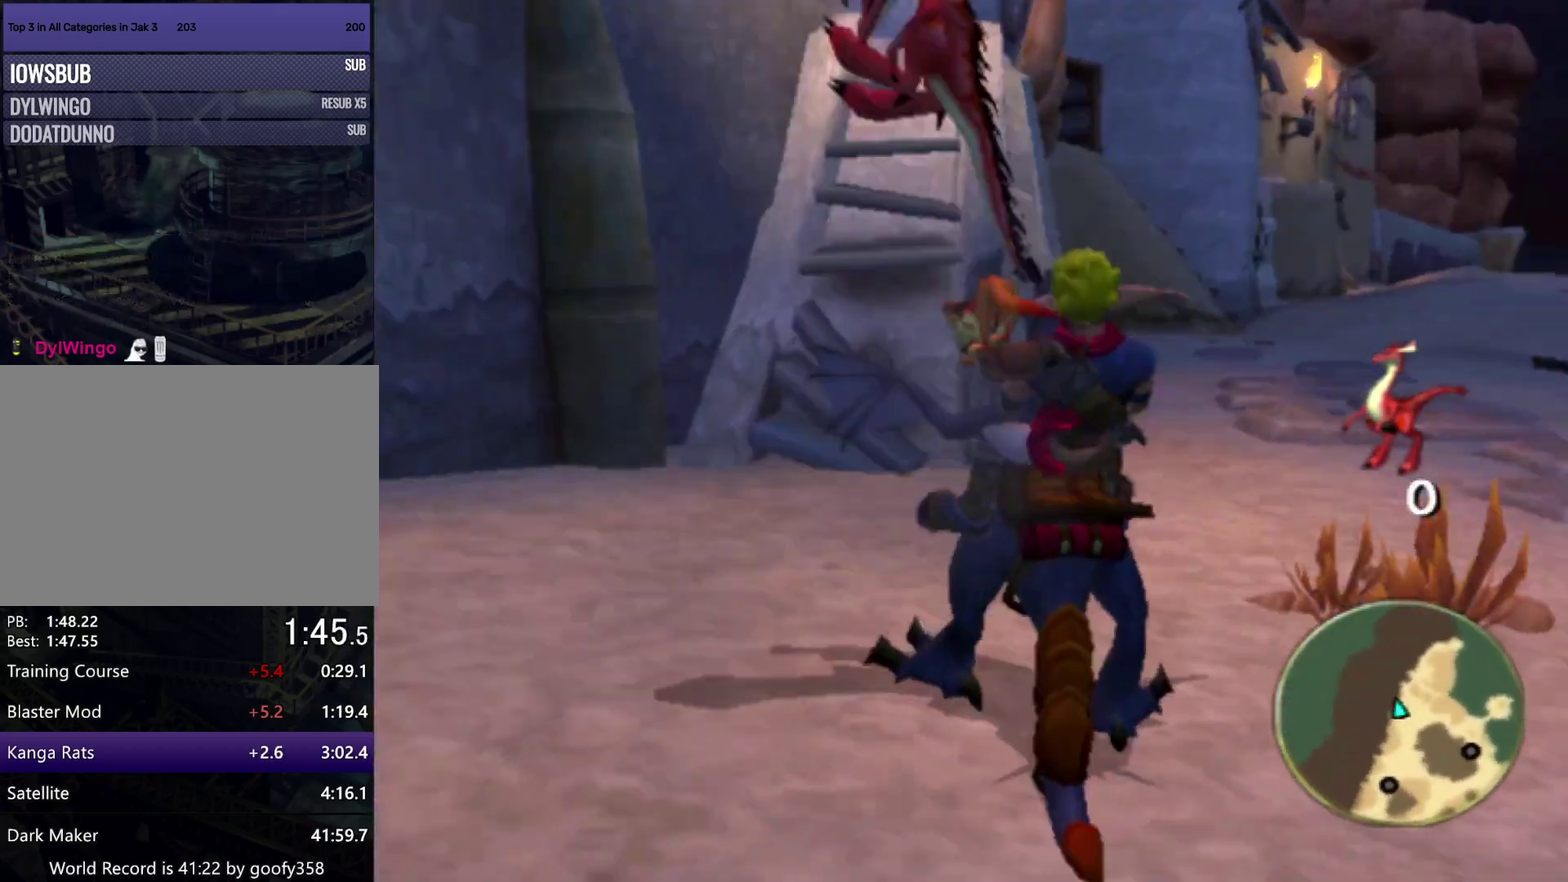
{"buttons": [], "left_stick": "left", "right_stick": "center", "events": [[183, "left_stick", "left"]]}
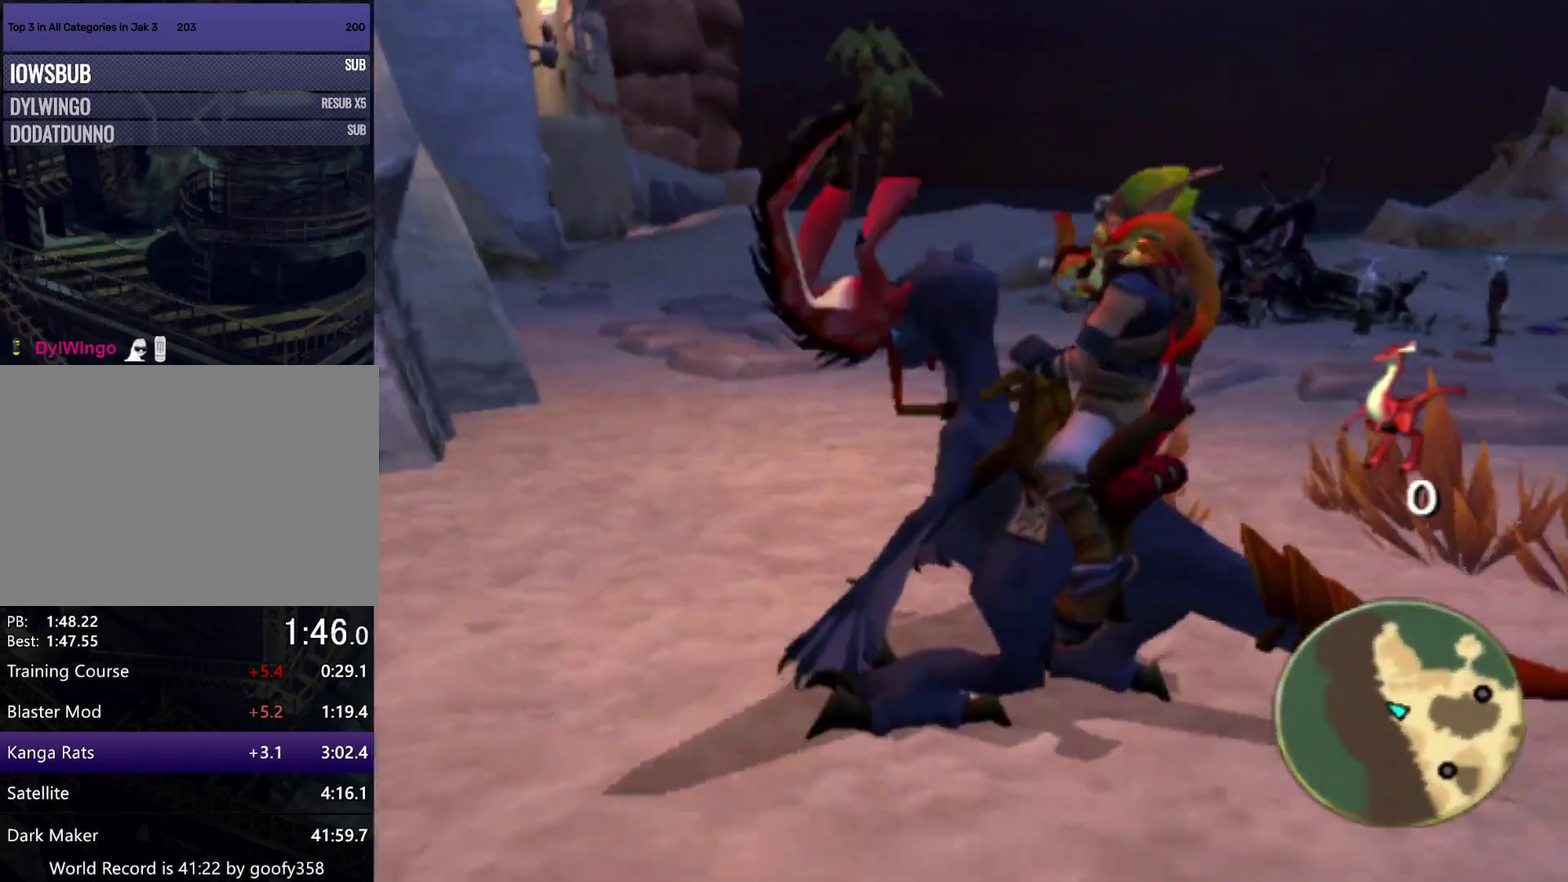
{"buttons": [], "left_stick": "left", "right_stick": "center", "events": []}
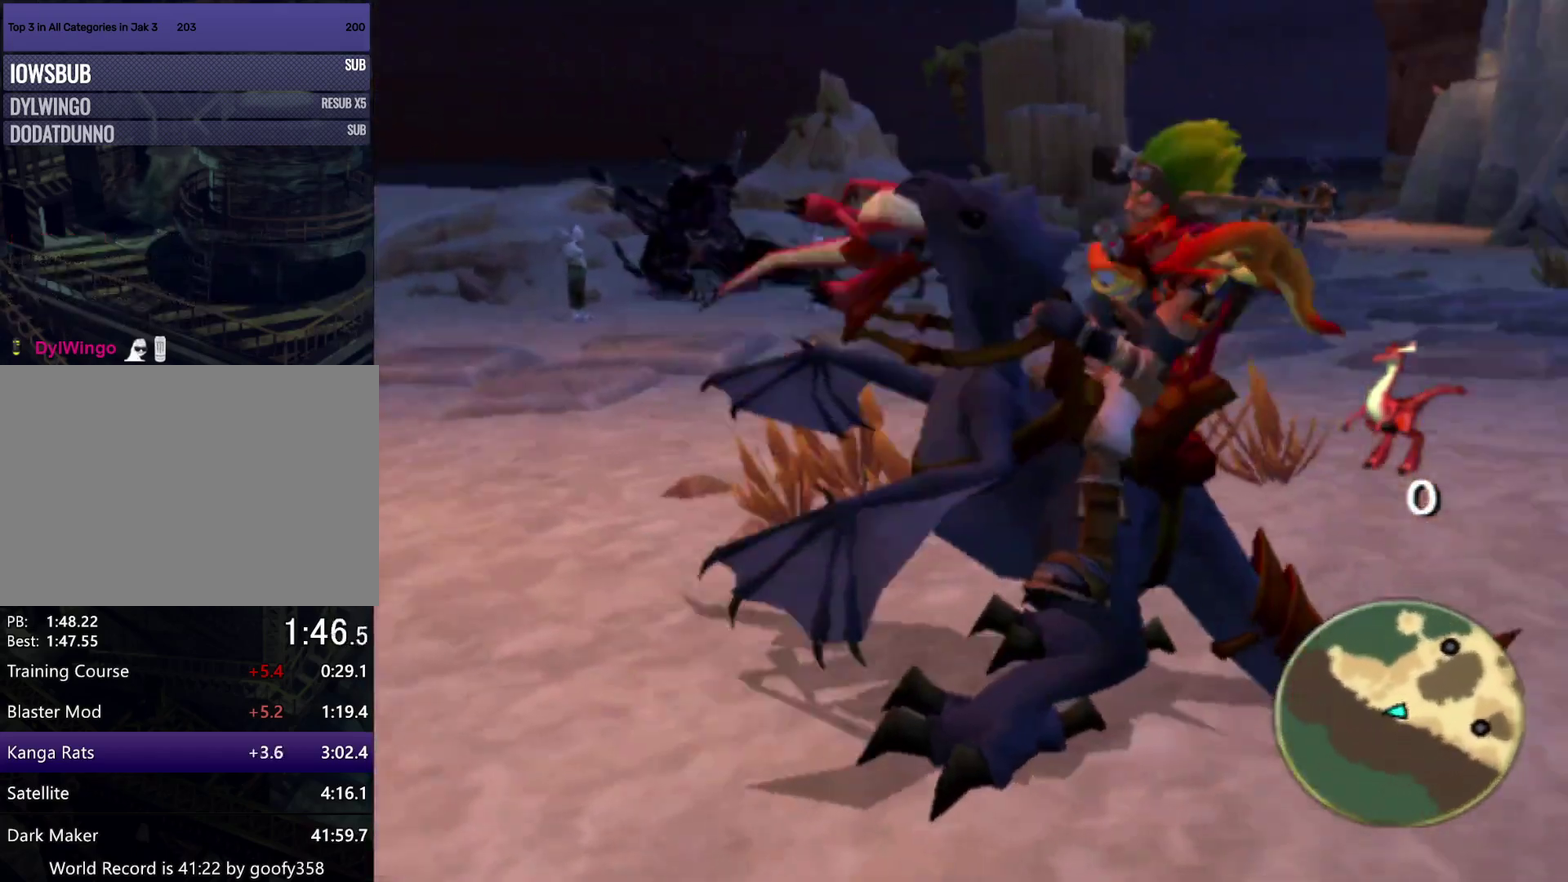
{"buttons": [], "left_stick": "left", "right_stick": "center", "events": [[250, "left_stick", "center"], [433, "left_stick", "left"]]}
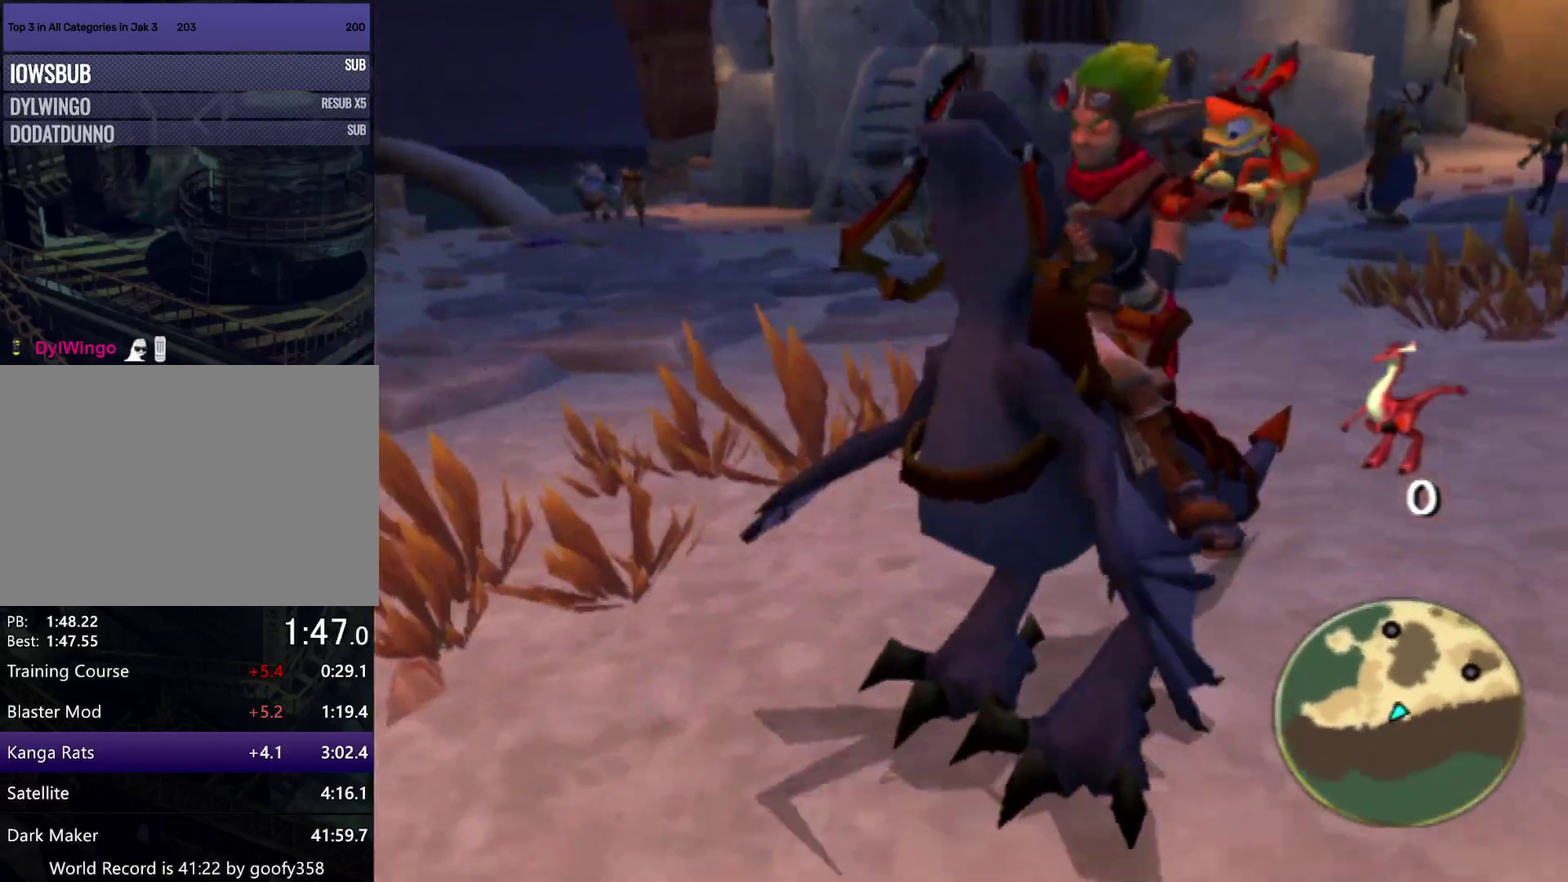
{"buttons": [], "left_stick": "down-left", "right_stick": "right", "events": [[50, "left_stick", "down-left"], [83, "right_stick", "right"]]}
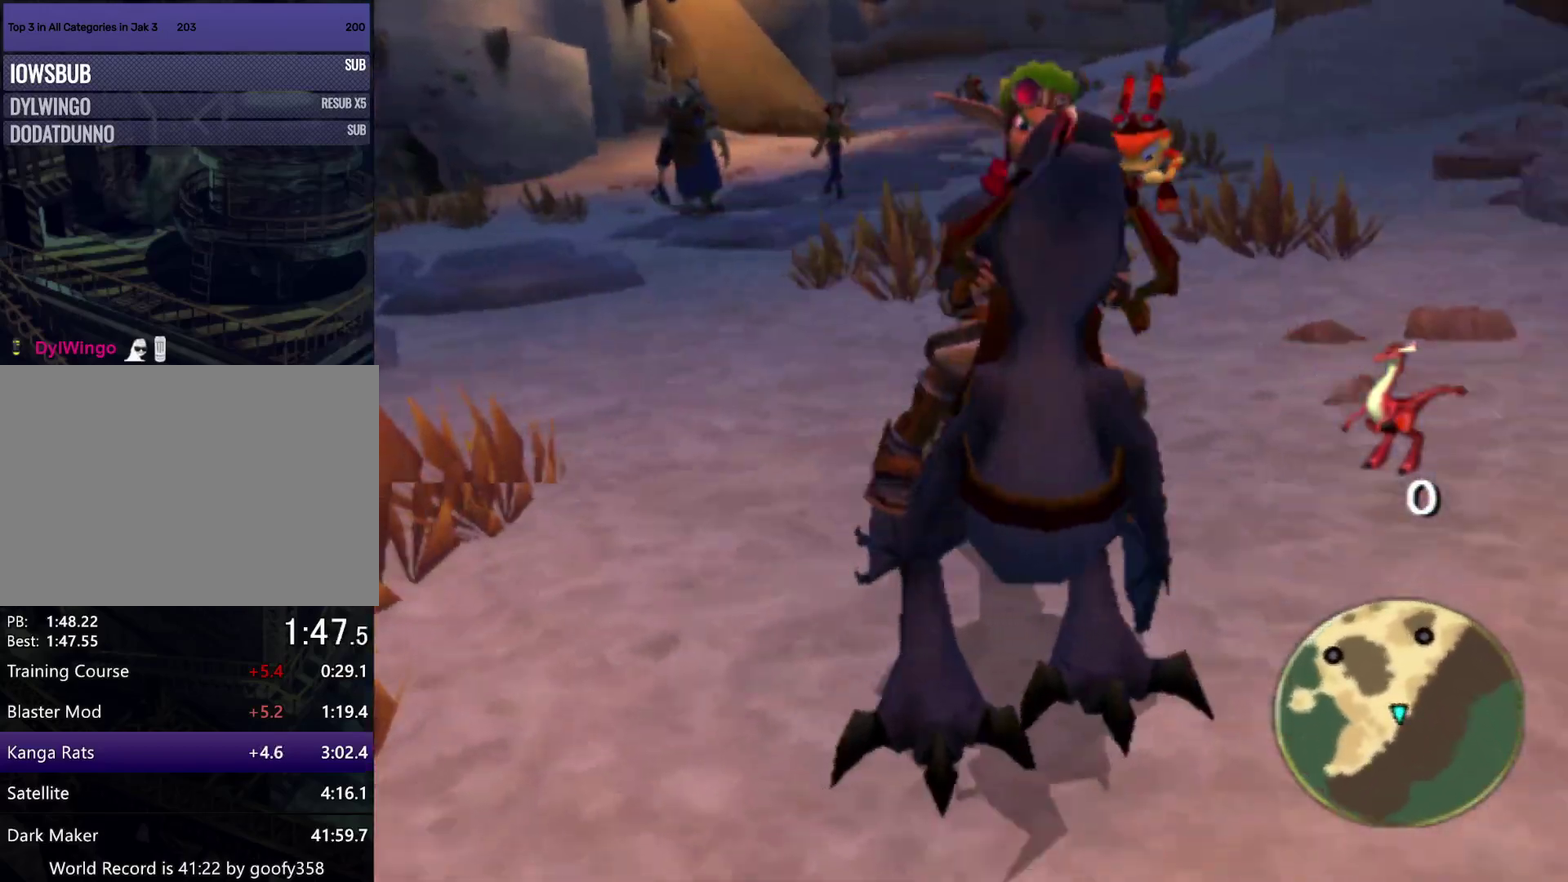
{"buttons": [], "left_stick": "down-left", "right_stick": "right", "events": []}